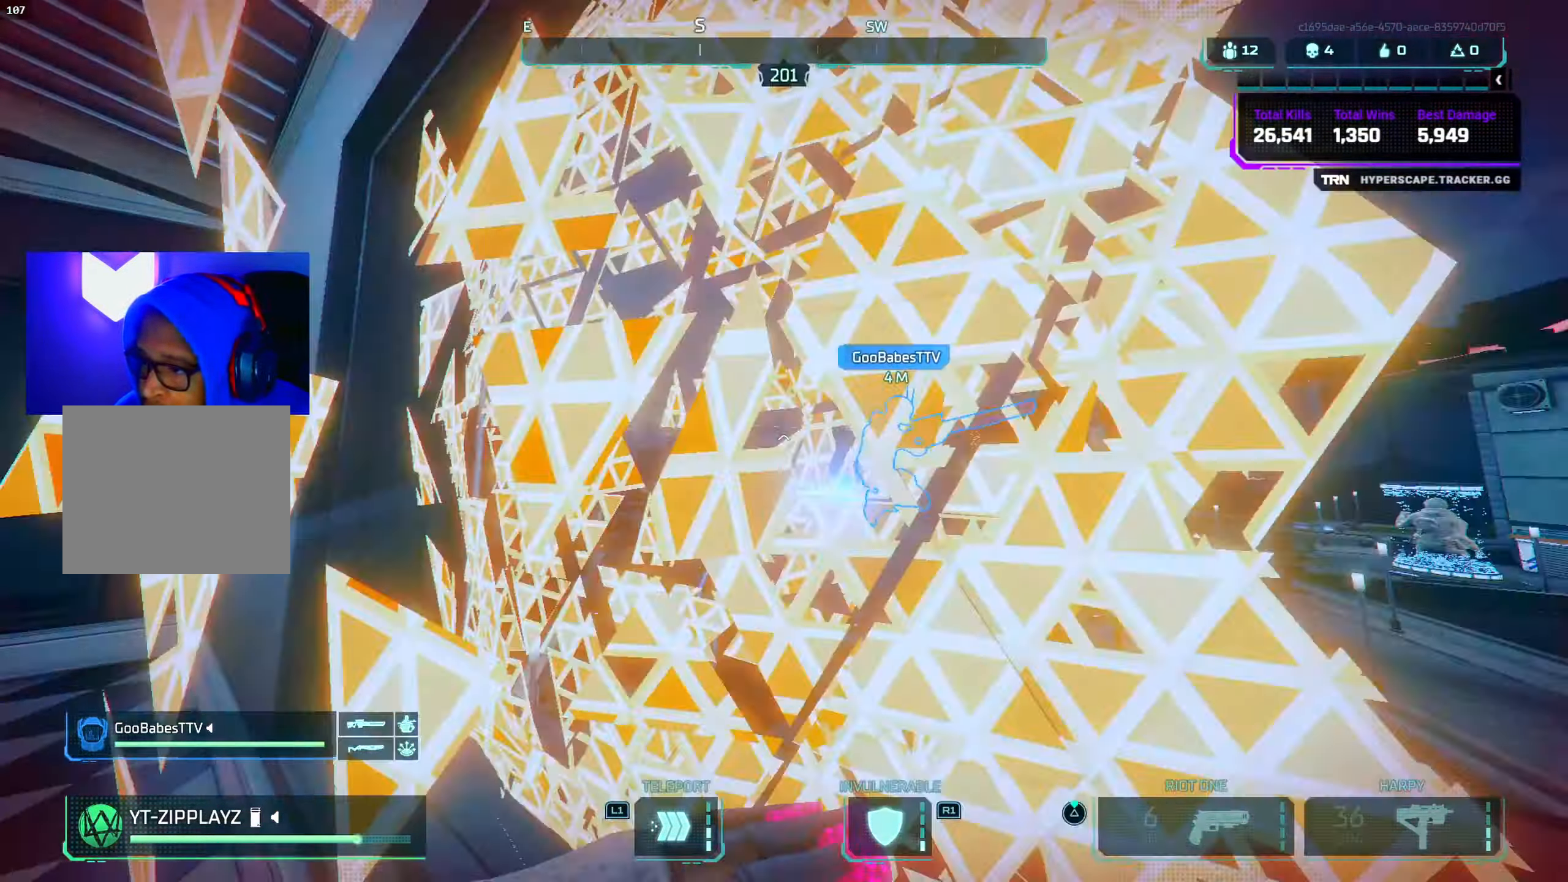
Gameplay with a controller (PlayStation layout); each line is a JSON object with the inputs held at the frame after it. "events" lists button and stick changes between this image and that frame as [ms after this image, input, new state], when the widget could be followed in between.
{"buttons": [], "left_stick": "up-left", "right_stick": "up", "events": [[16, "L3", "down"], [133, "L3", "up"], [183, "left_stick", "up-left"], [200, "right_stick", "up-right"], [283, "CROSS", "down"], [416, "right_stick", "up"], [433, "CROSS", "up"]]}
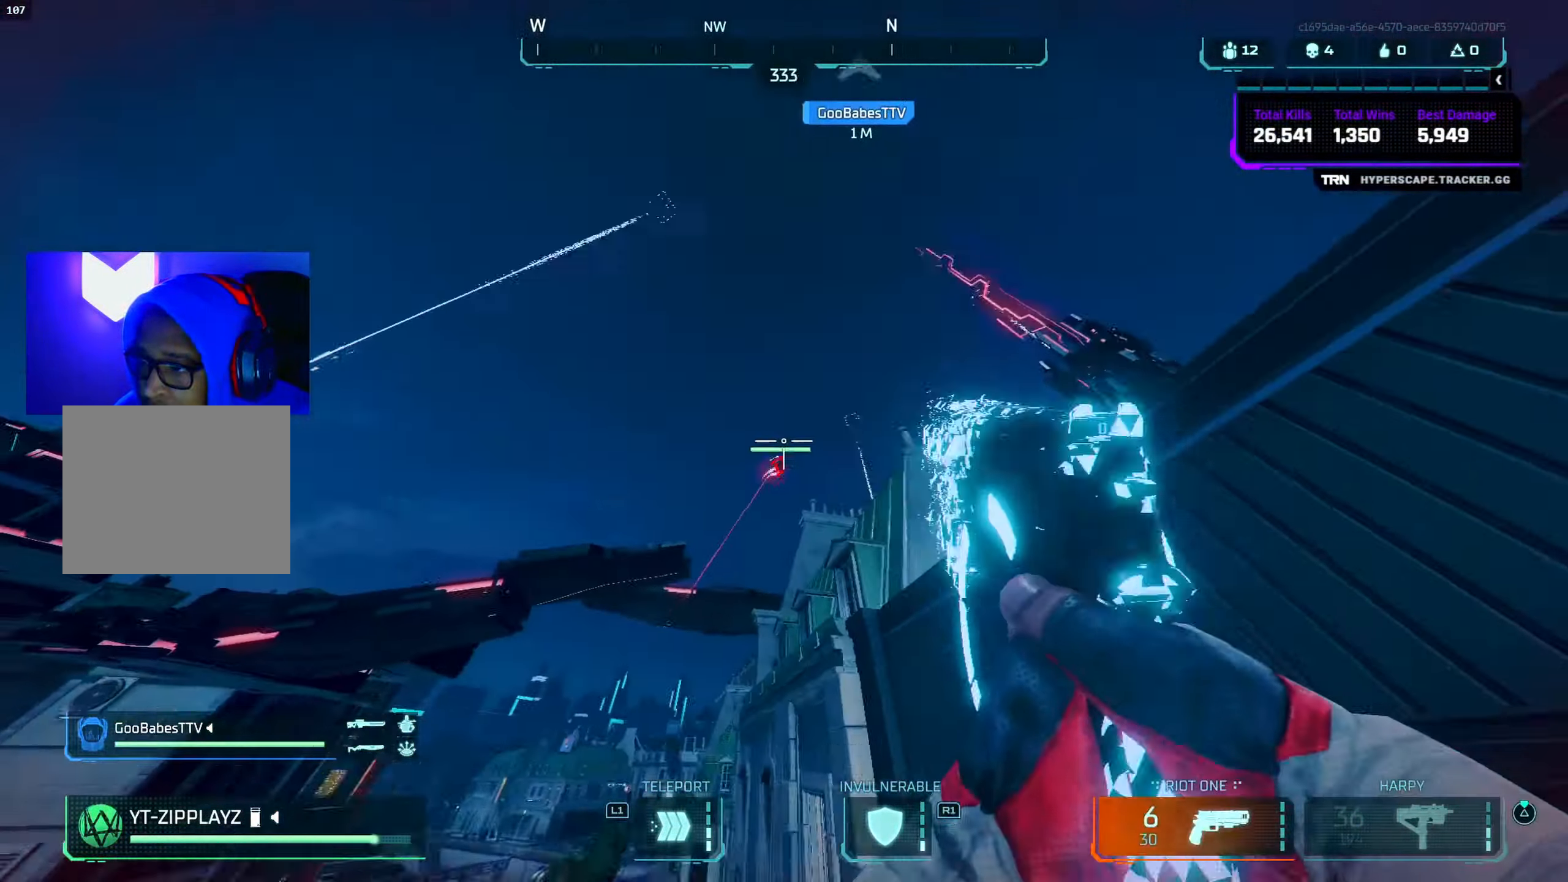
{"buttons": [], "left_stick": "up-left", "right_stick": "down-right", "events": [[33, "L1", "down"], [116, "L1", "up"], [116, "right_stick", "down-right"], [133, "left_stick", "up"], [266, "left_stick", "up-left"], [350, "right_stick", "right"], [450, "right_stick", "down-right"]]}
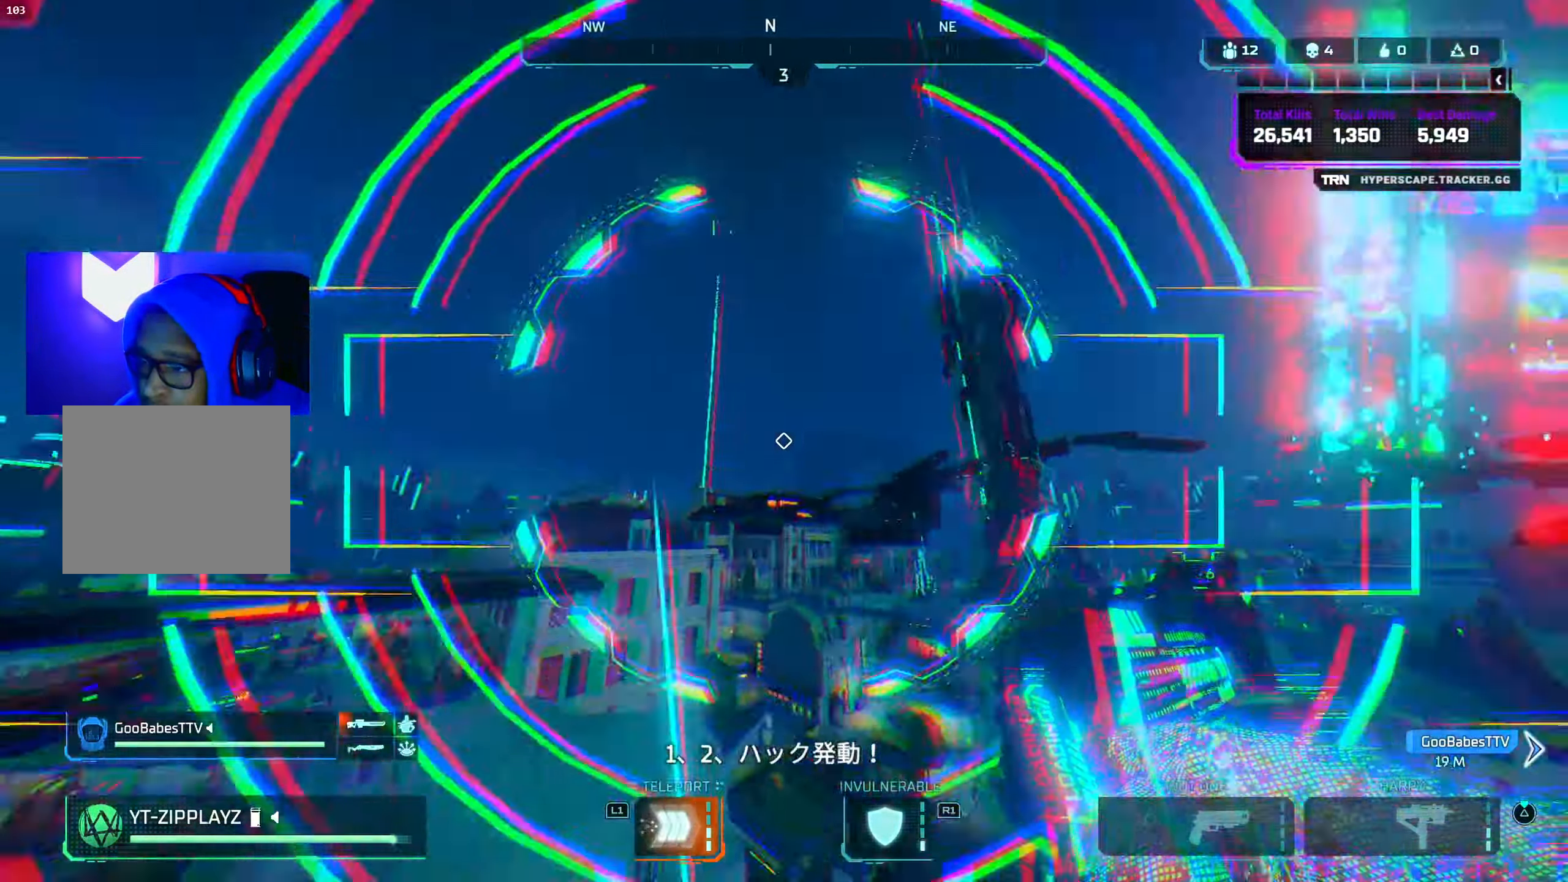
{"buttons": [], "left_stick": "left", "right_stick": "down-right", "events": [[83, "left_stick", "left"]]}
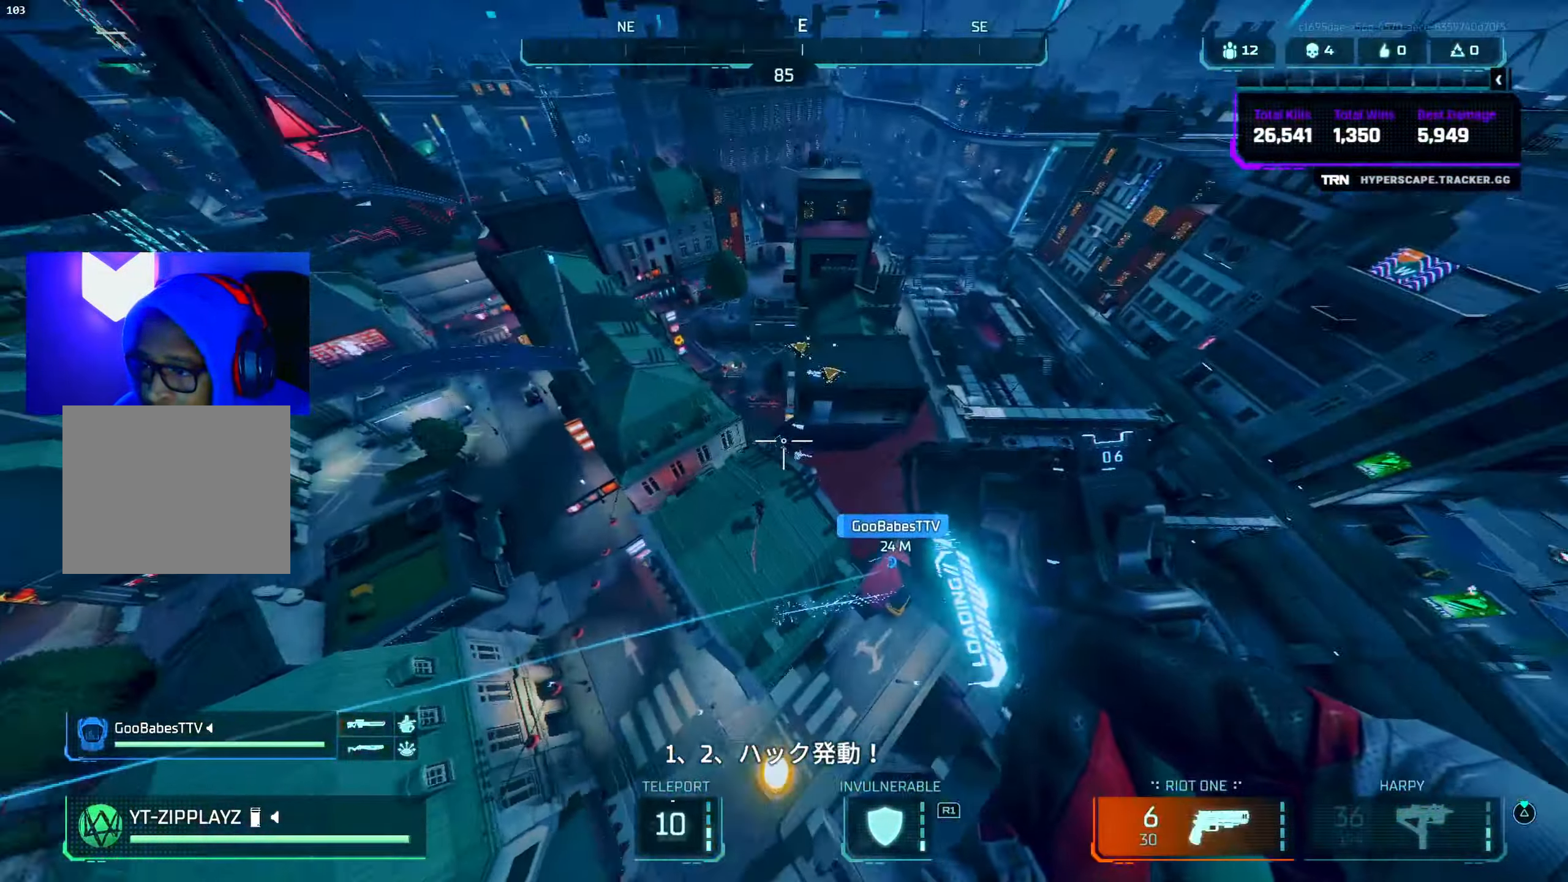
{"buttons": ["L2"], "left_stick": "down-left", "right_stick": "right", "events": [[317, "L2", "down"], [350, "left_stick", "down-left"], [350, "right_stick", "right"]]}
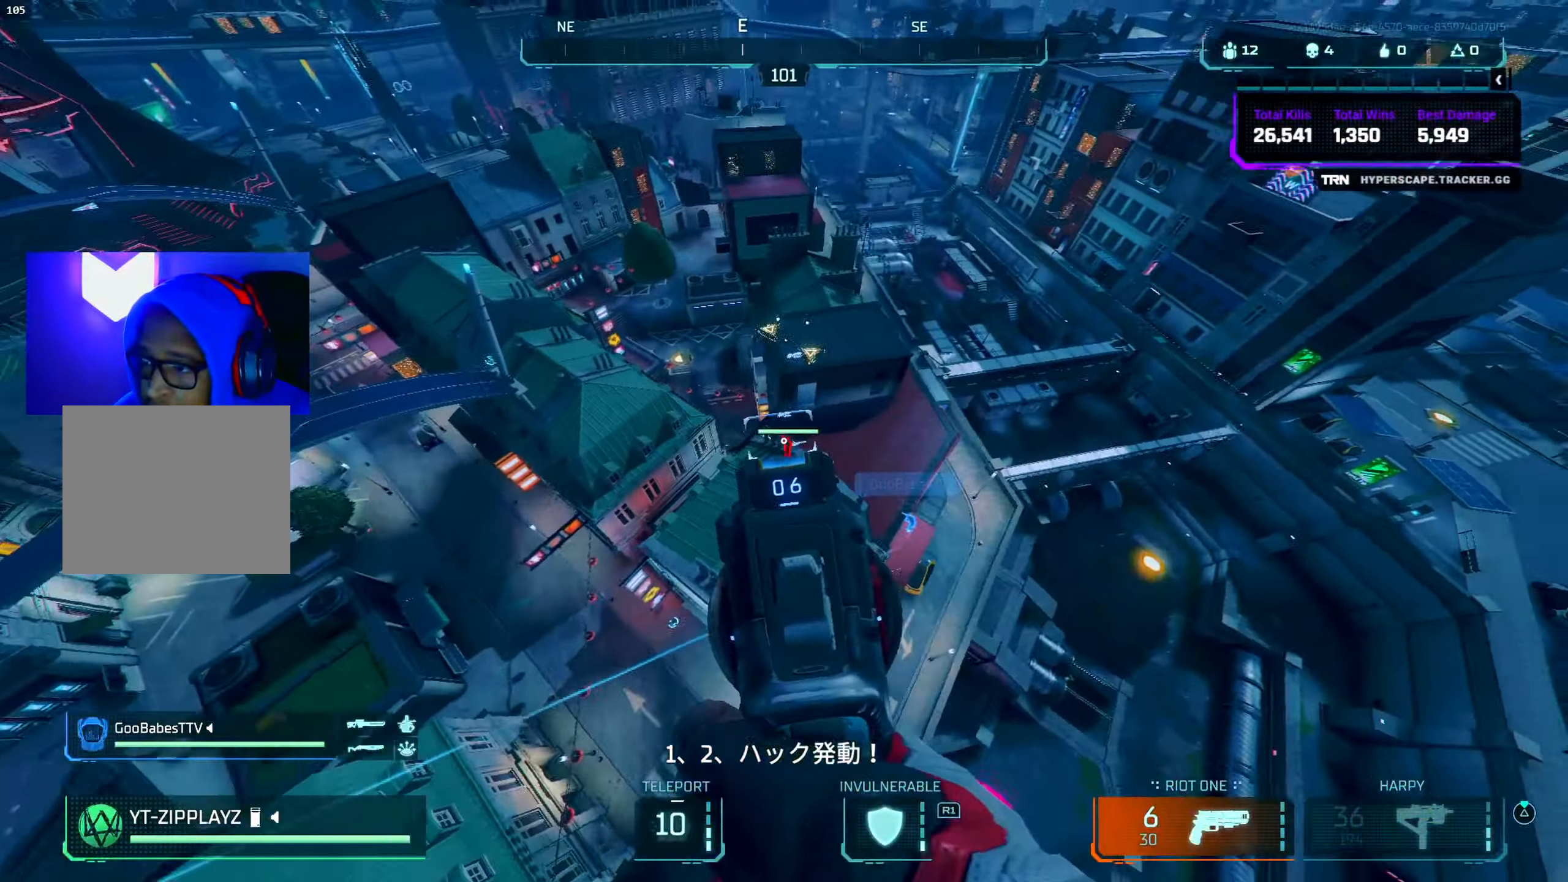
{"buttons": ["CROSS", "L2"], "left_stick": "left", "right_stick": "up-right", "events": [[100, "R2", "down"], [183, "left_stick", "left"], [183, "right_stick", "up-right"], [267, "R2", "up"], [467, "CROSS", "down"]]}
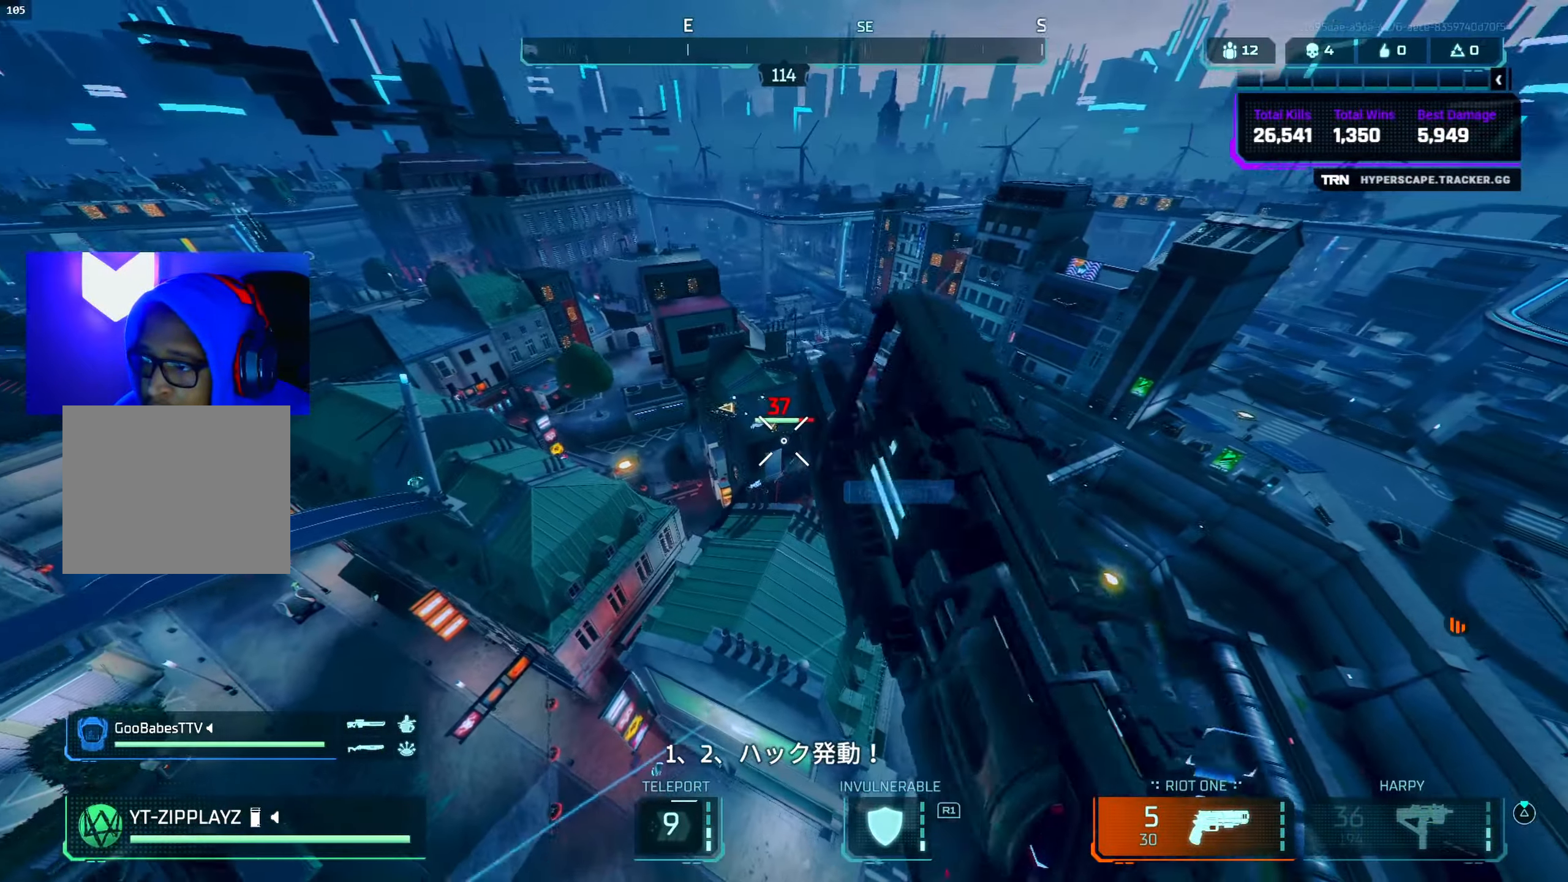
{"buttons": ["L2"], "left_stick": "up", "right_stick": "right", "events": [[100, "CROSS", "up"], [100, "R2", "down"], [217, "R2", "up"], [217, "left_stick", "up"], [300, "left_stick", "up-right"], [300, "right_stick", "down-right"], [367, "right_stick", "center"], [417, "left_stick", "up"], [417, "right_stick", "right"]]}
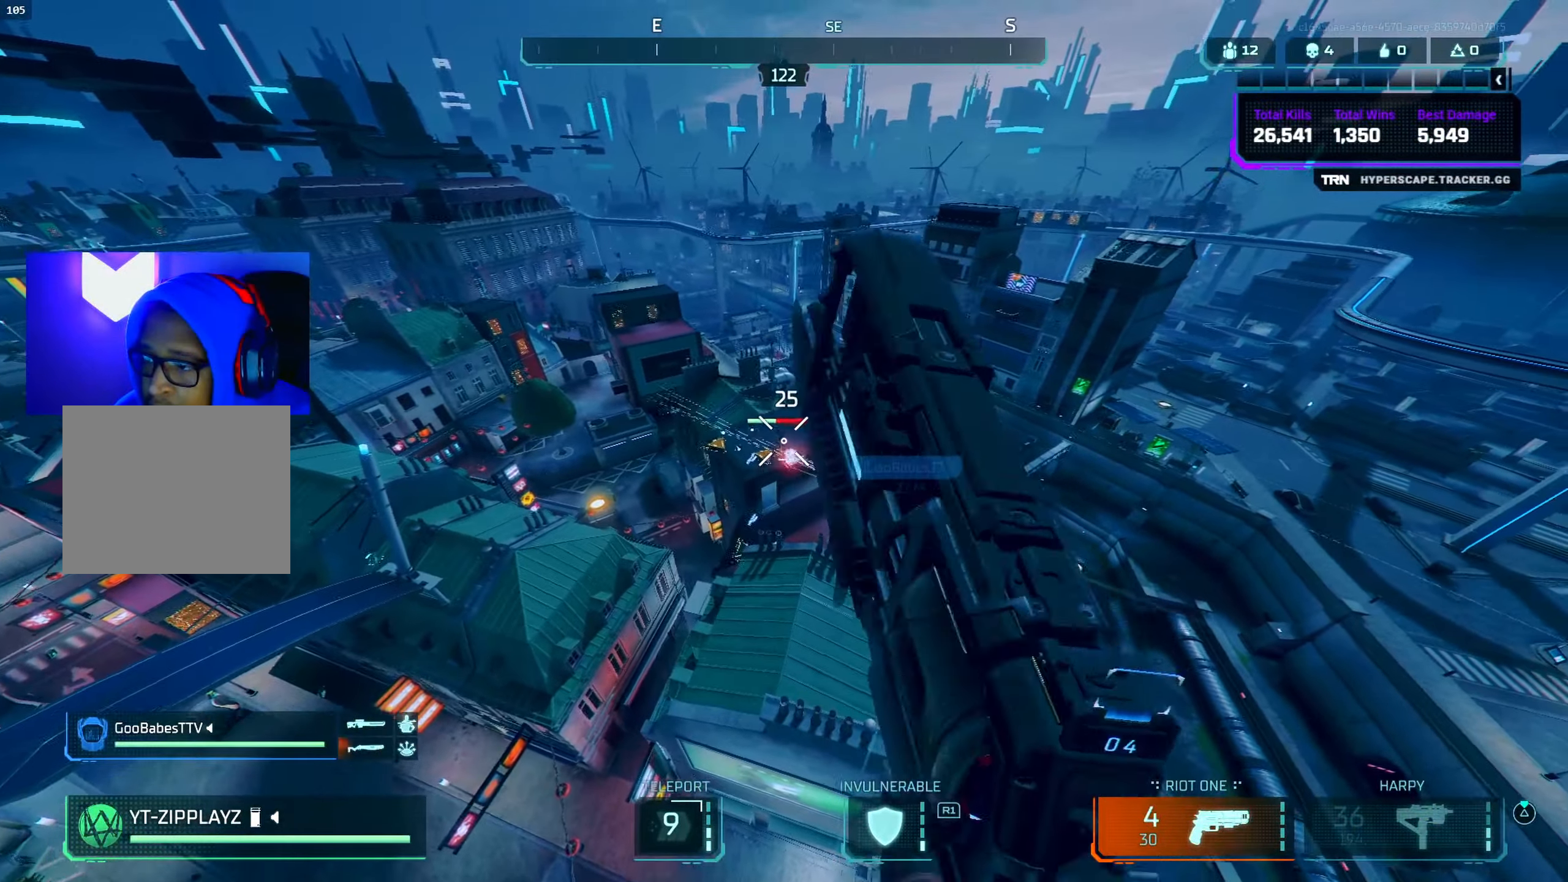
{"buttons": ["L2"], "left_stick": "up", "right_stick": "up-left", "events": [[67, "right_stick", "down"], [133, "right_stick", "left"], [183, "R2", "down"], [183, "right_stick", "up"], [317, "R2", "up"], [350, "right_stick", "center"], [433, "right_stick", "up-left"]]}
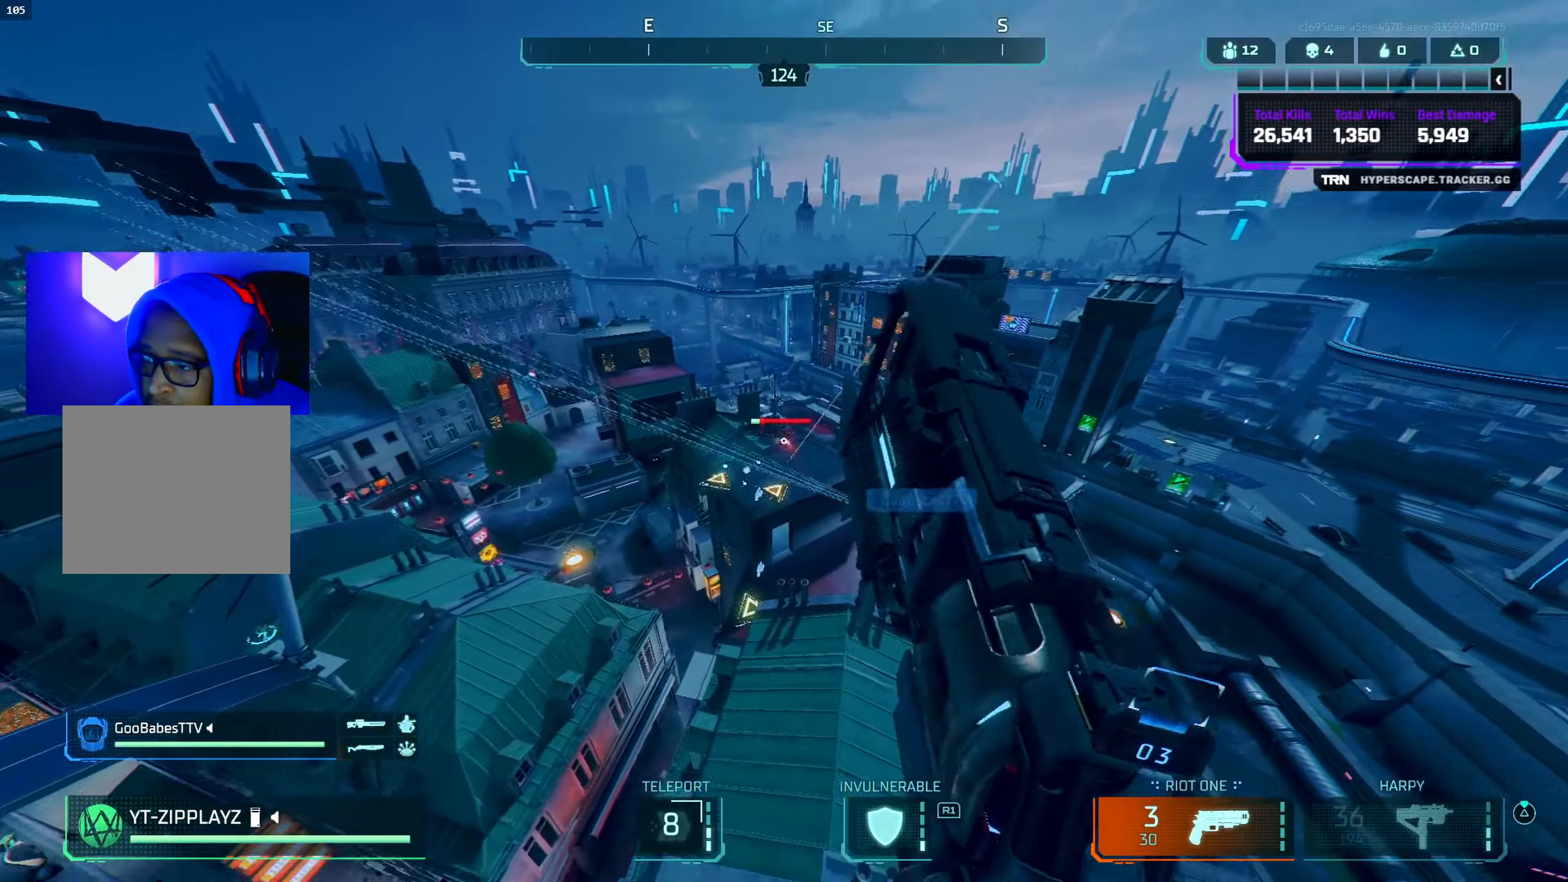
{"buttons": [], "left_stick": "up", "right_stick": "right", "events": [[33, "right_stick", "up"], [167, "R2", "down"], [183, "right_stick", "up-right"], [283, "L2", "up"], [283, "R2", "up"], [333, "right_stick", "center"], [433, "right_stick", "right"]]}
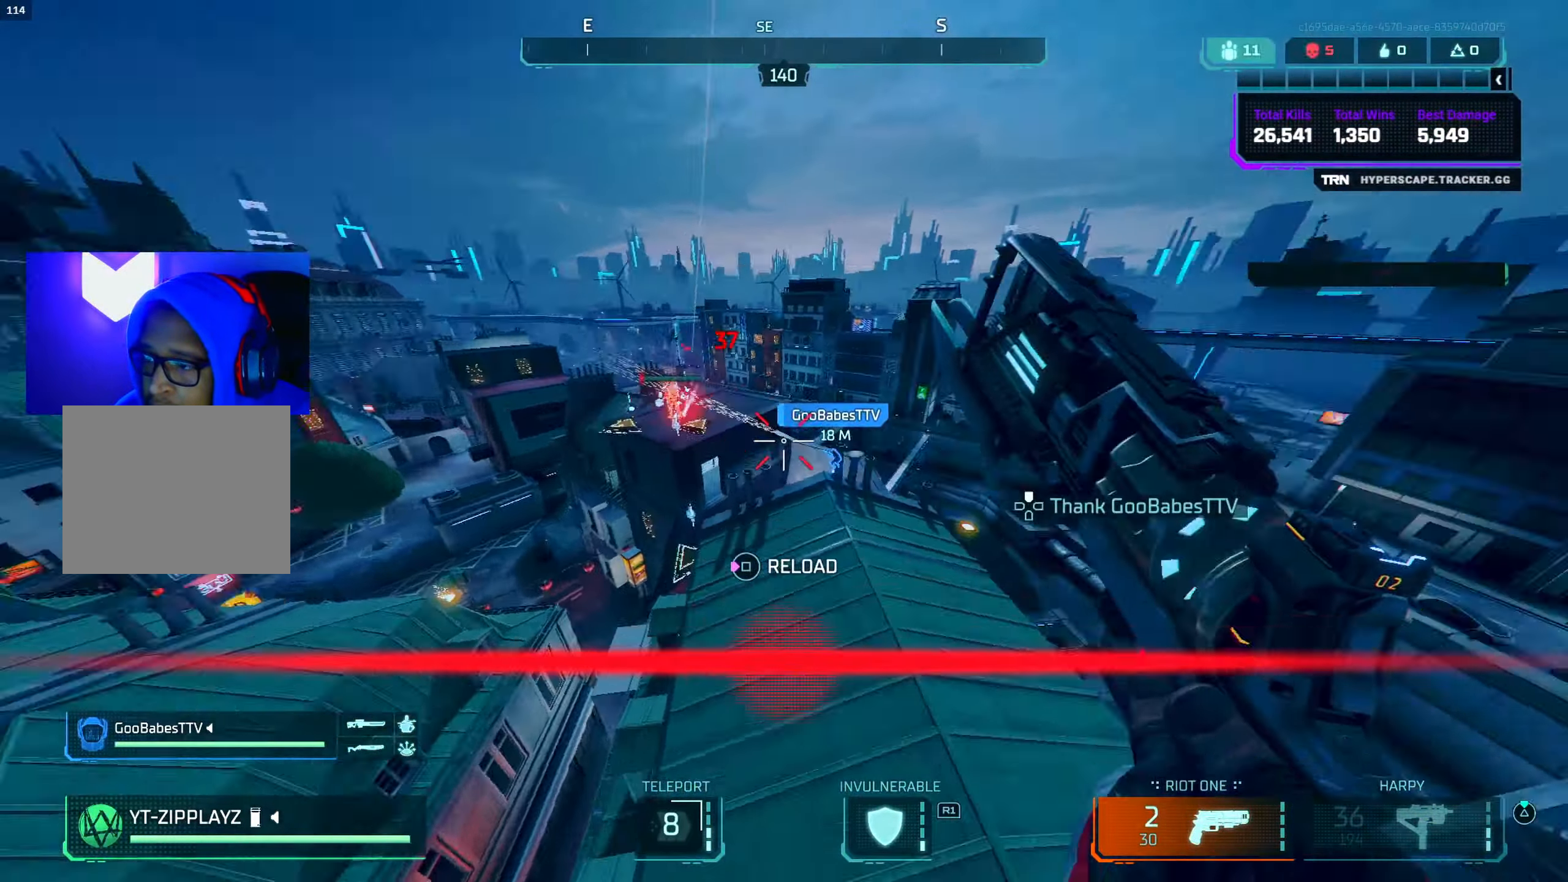
{"buttons": [], "left_stick": "up-right", "right_stick": "center", "events": [[133, "right_stick", "up-right"], [150, "CIRCLE", "down"], [300, "right_stick", "center"], [333, "CIRCLE", "up"], [350, "left_stick", "up-right"], [400, "SQUARE", "down"], [467, "SQUARE", "up"]]}
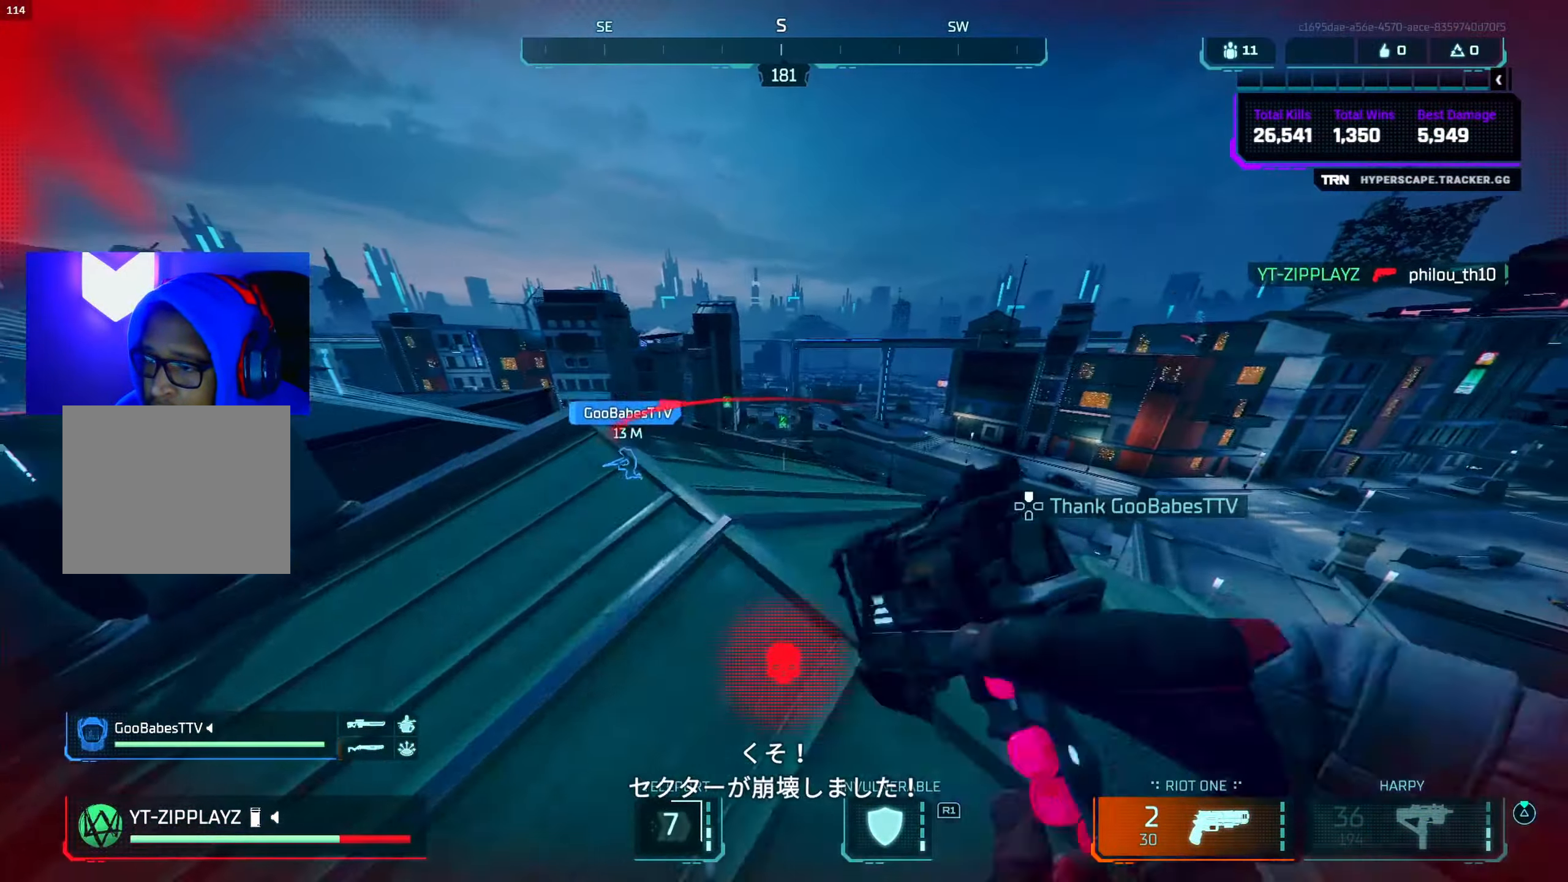
{"buttons": [], "left_stick": "right", "right_stick": "up", "events": [[17, "CROSS", "down"], [83, "right_stick", "down-right"], [167, "CROSS", "up"], [233, "left_stick", "up-left"], [300, "right_stick", "center"], [350, "right_stick", "right"], [383, "left_stick", "up-right"], [467, "left_stick", "right"], [500, "right_stick", "up"]]}
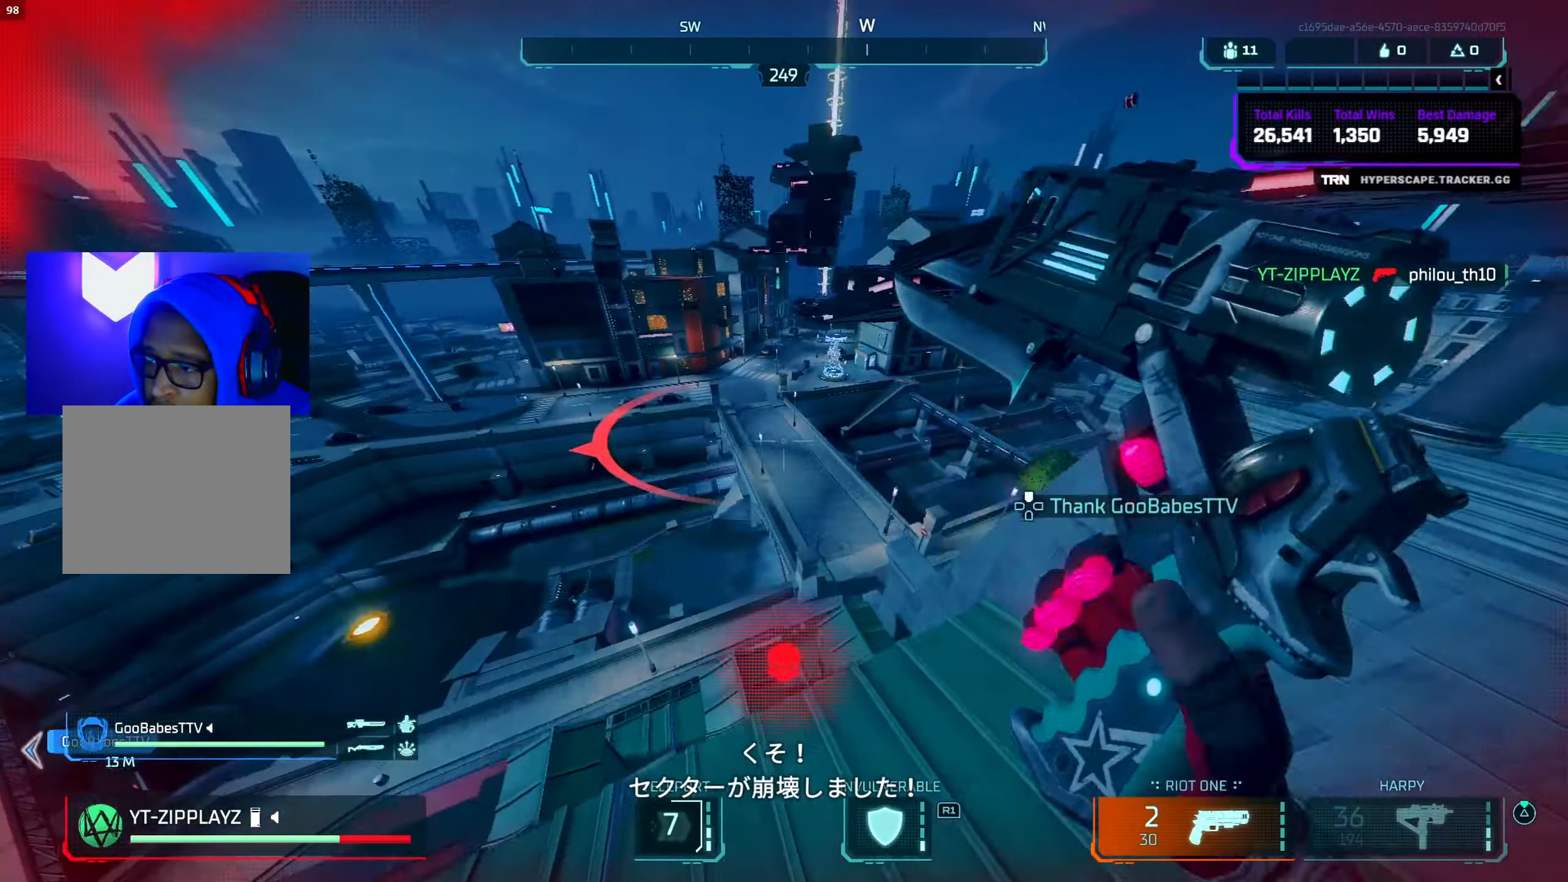
{"buttons": [], "left_stick": "up", "right_stick": "left", "events": [[50, "left_stick", "down-right"], [100, "right_stick", "center"], [150, "right_stick", "down-right"], [200, "right_stick", "down-left"], [283, "left_stick", "up-right"], [317, "right_stick", "down-right"], [367, "L3", "down"], [383, "left_stick", "up"], [433, "right_stick", "left"], [450, "L3", "up"]]}
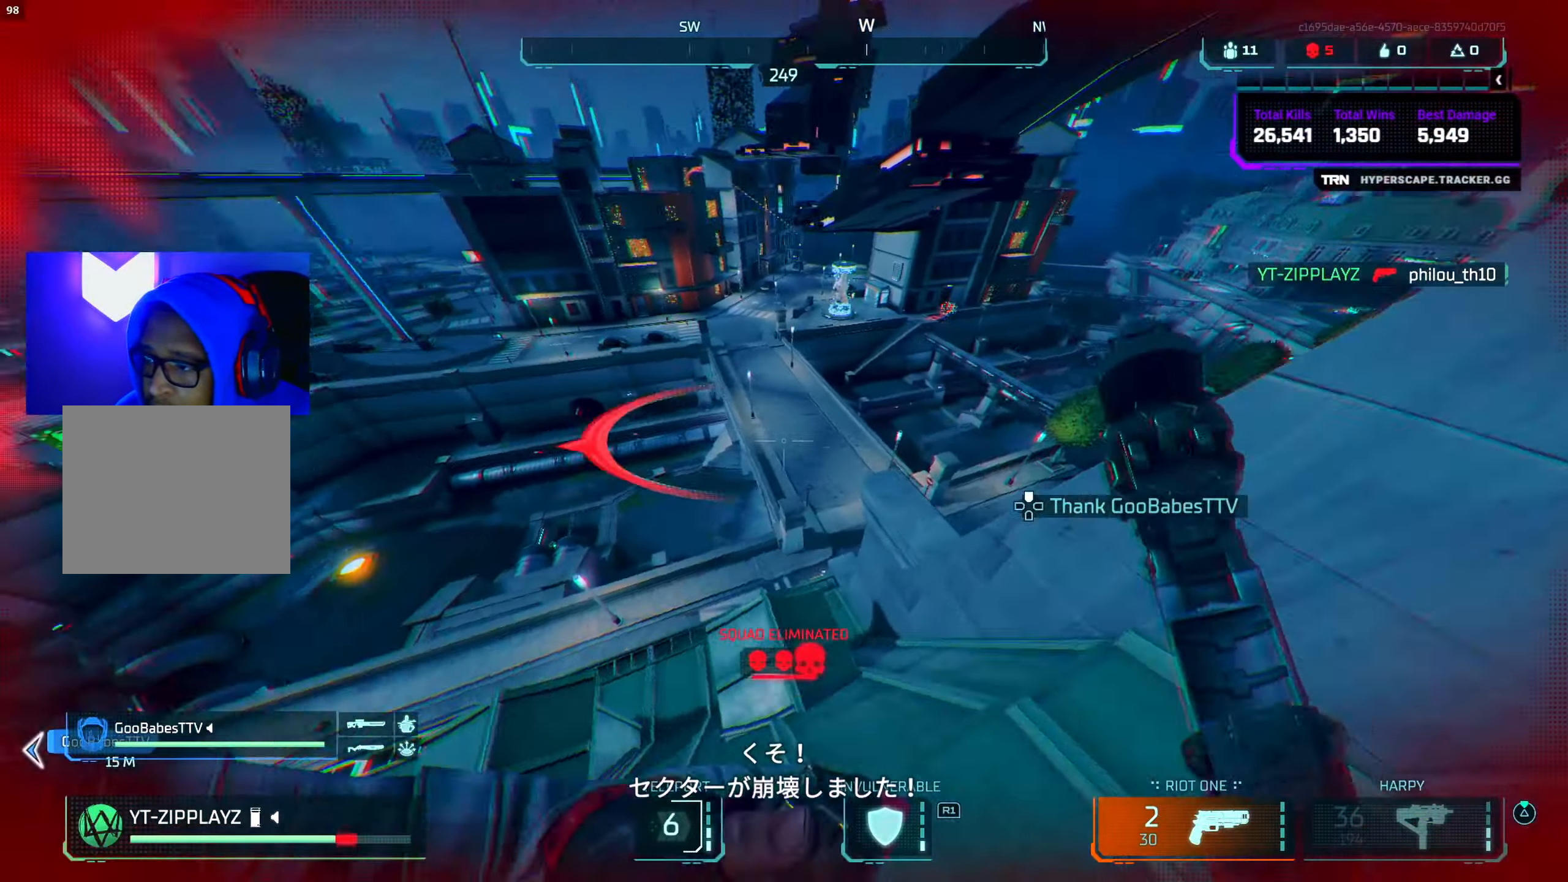
{"buttons": ["CROSS"], "left_stick": "up-right", "right_stick": "right", "events": [[17, "CIRCLE", "down"], [133, "right_stick", "up"], [183, "CIRCLE", "up"], [200, "right_stick", "right"], [267, "right_stick", "up-right"], [400, "CROSS", "down"], [417, "right_stick", "right"], [467, "left_stick", "up-right"]]}
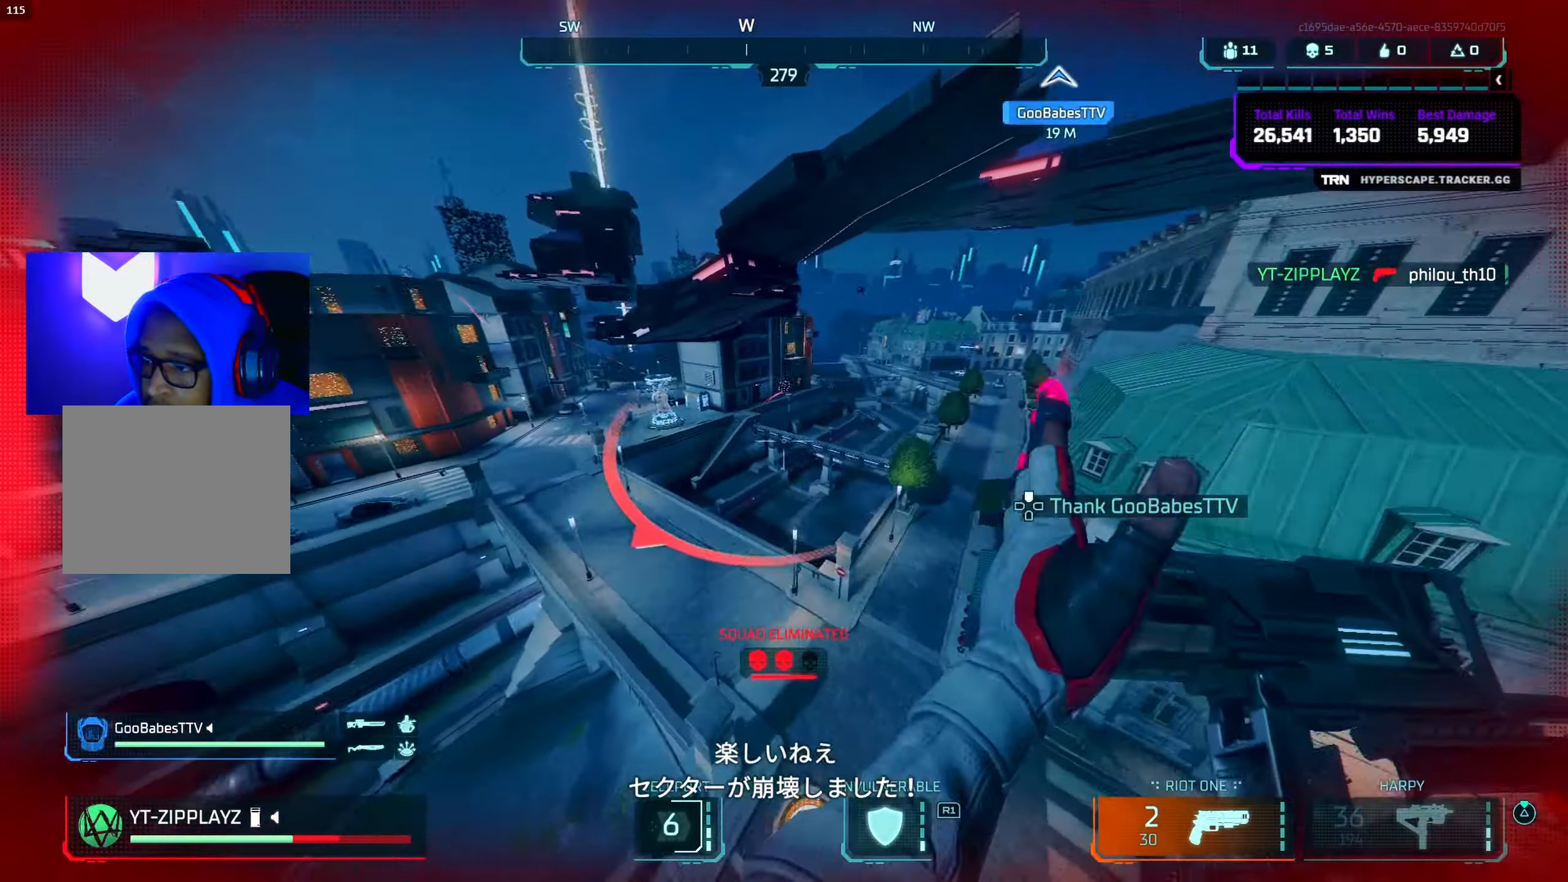
{"buttons": [], "left_stick": "up-right", "right_stick": "right", "events": [[17, "CROSS", "up"], [83, "right_stick", "center"], [450, "right_stick", "right"]]}
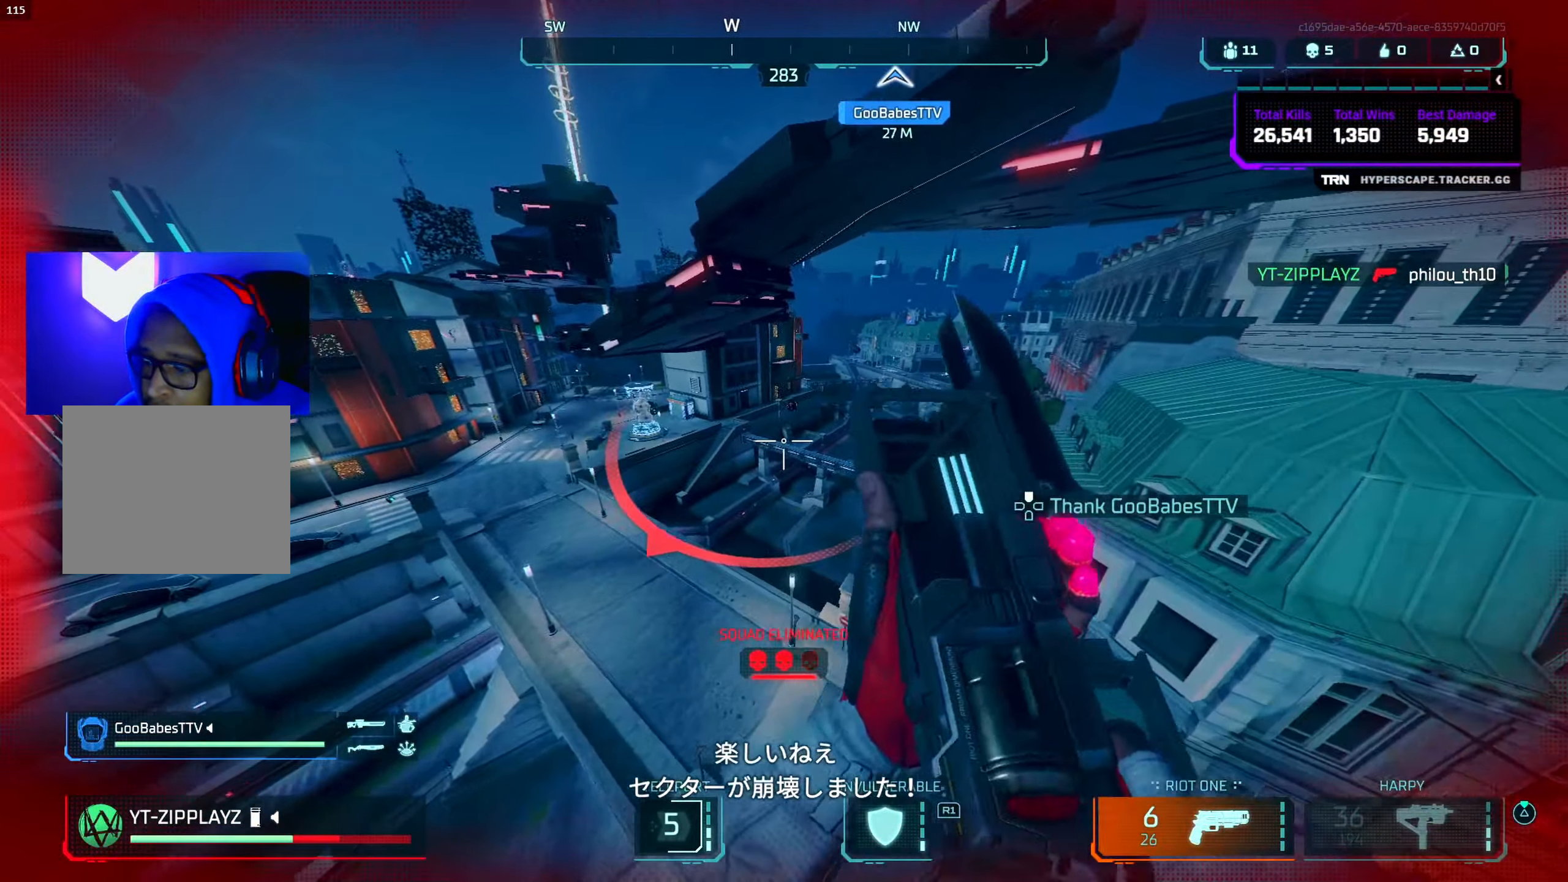
{"buttons": [], "left_stick": "up-right", "right_stick": "right", "events": [[67, "R1", "down"], [150, "R1", "up"], [367, "right_stick", "center"], [434, "right_stick", "right"]]}
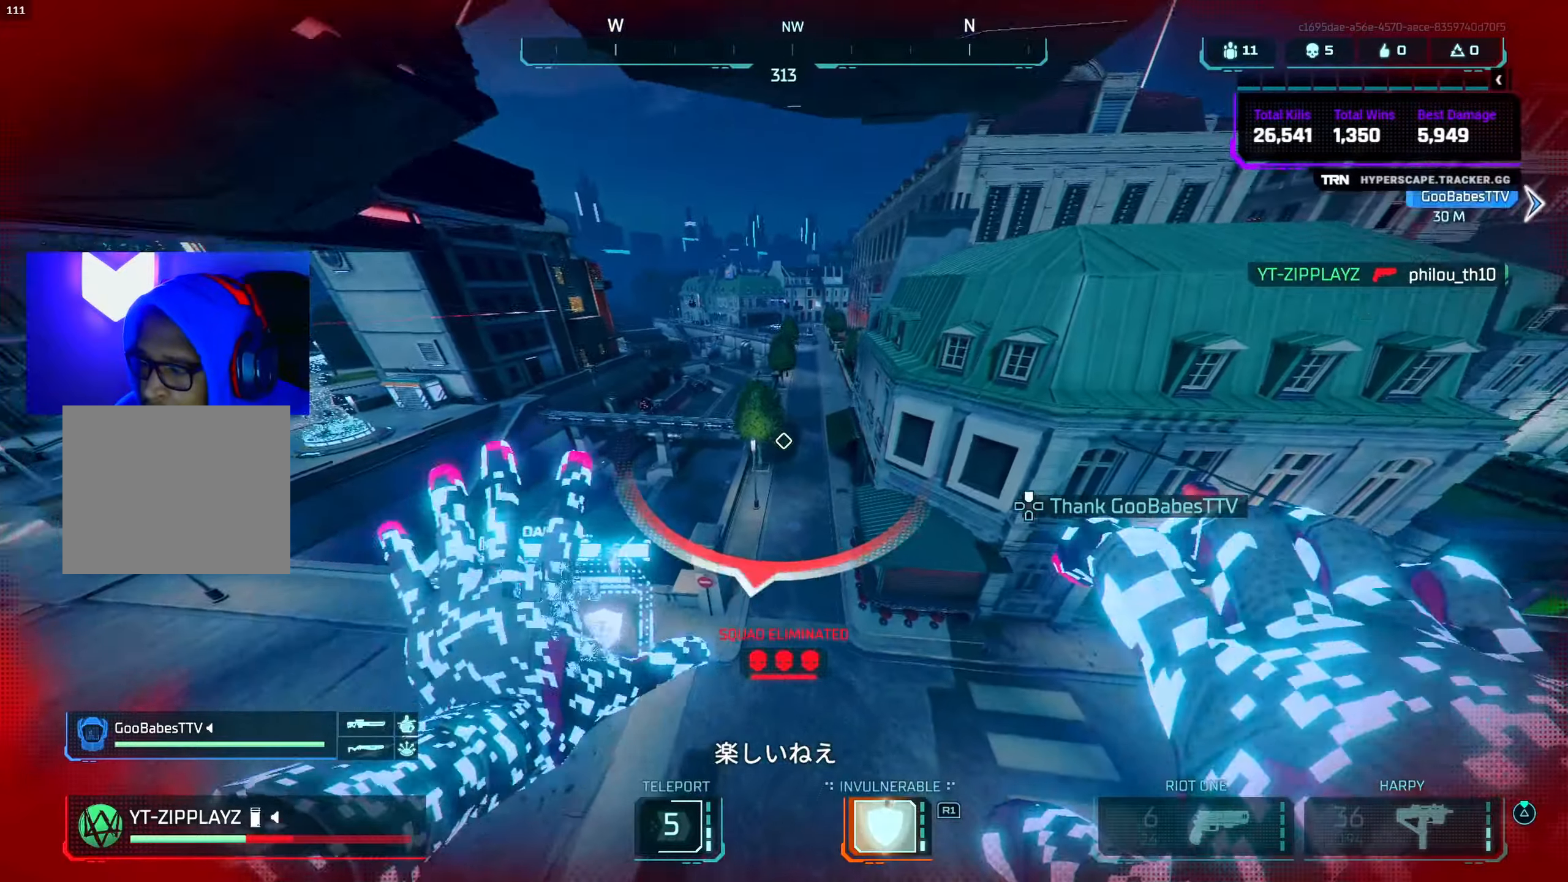
{"buttons": [], "left_stick": "up", "right_stick": "right", "events": [[117, "right_stick", "up"], [184, "right_stick", "right"], [367, "L3", "down"], [484, "L3", "up"], [500, "left_stick", "up"]]}
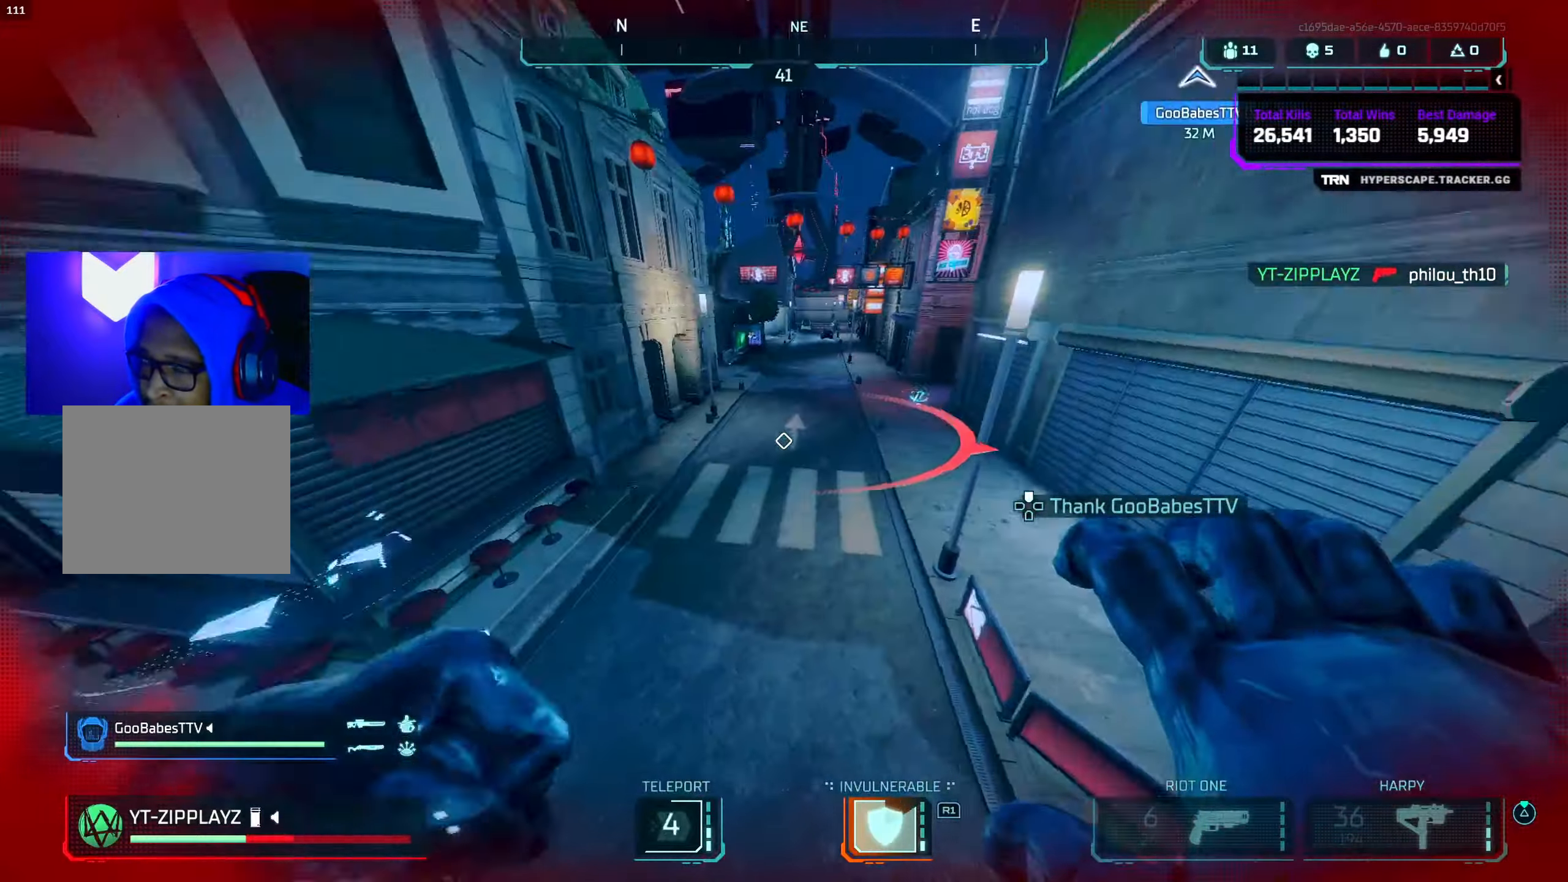
{"buttons": ["CROSS"], "left_stick": "up", "right_stick": "right", "events": [[34, "right_stick", "up"], [67, "CIRCLE", "down"], [234, "CIRCLE", "up"], [350, "right_stick", "right"], [450, "CROSS", "down"]]}
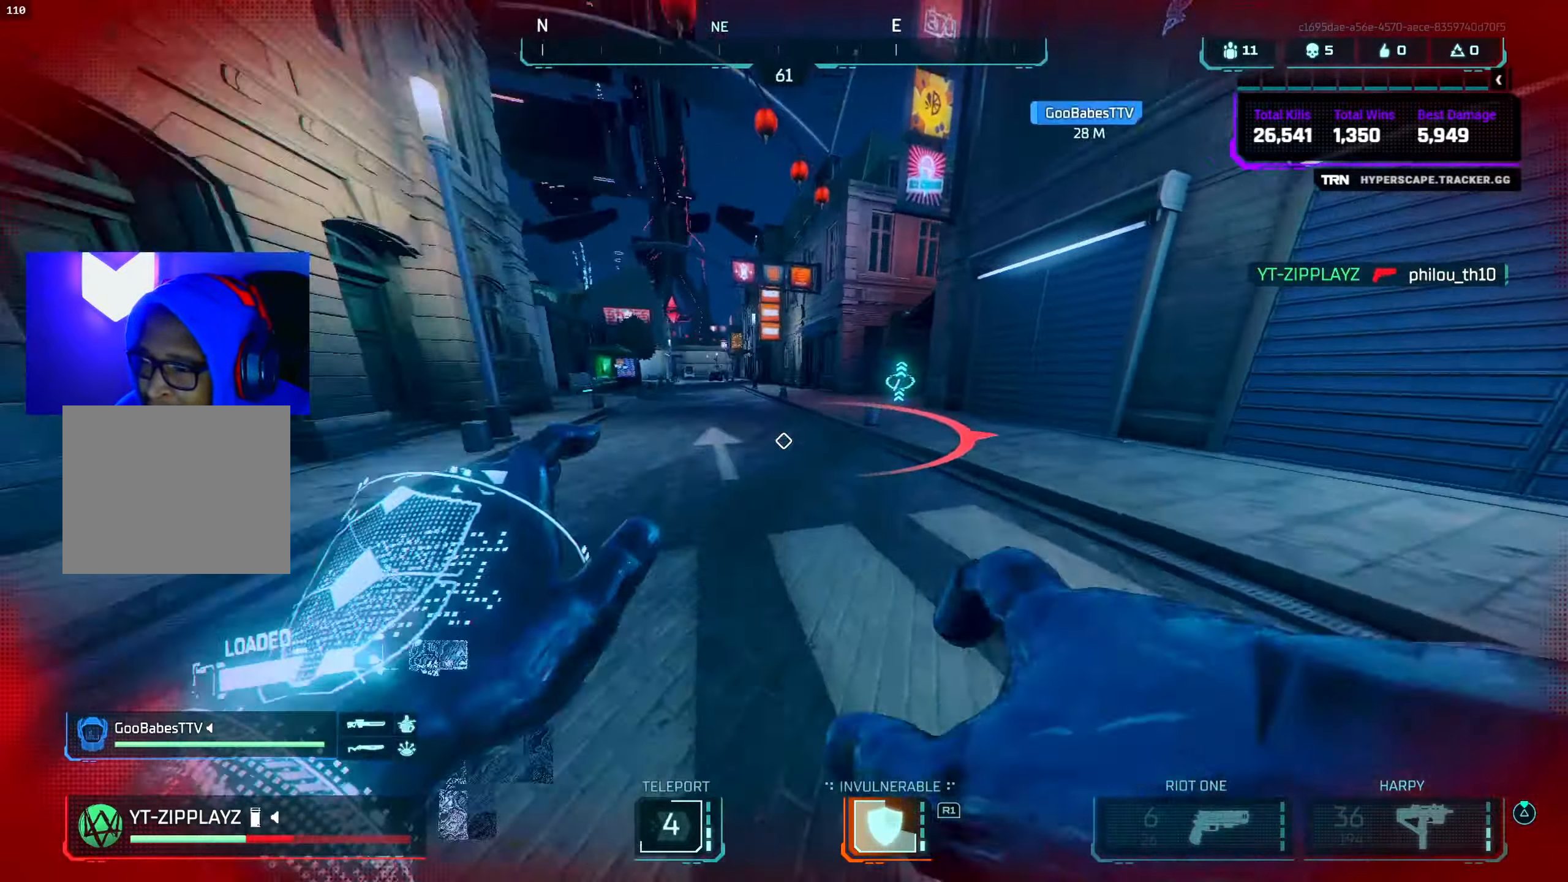
{"buttons": [], "left_stick": "up", "right_stick": "left", "events": [[50, "left_stick", "up-right"], [84, "CROSS", "up"], [234, "right_stick", "left"], [350, "L3", "down"], [350, "right_stick", "down-right"], [384, "left_stick", "up"], [450, "right_stick", "left"], [467, "L3", "up"]]}
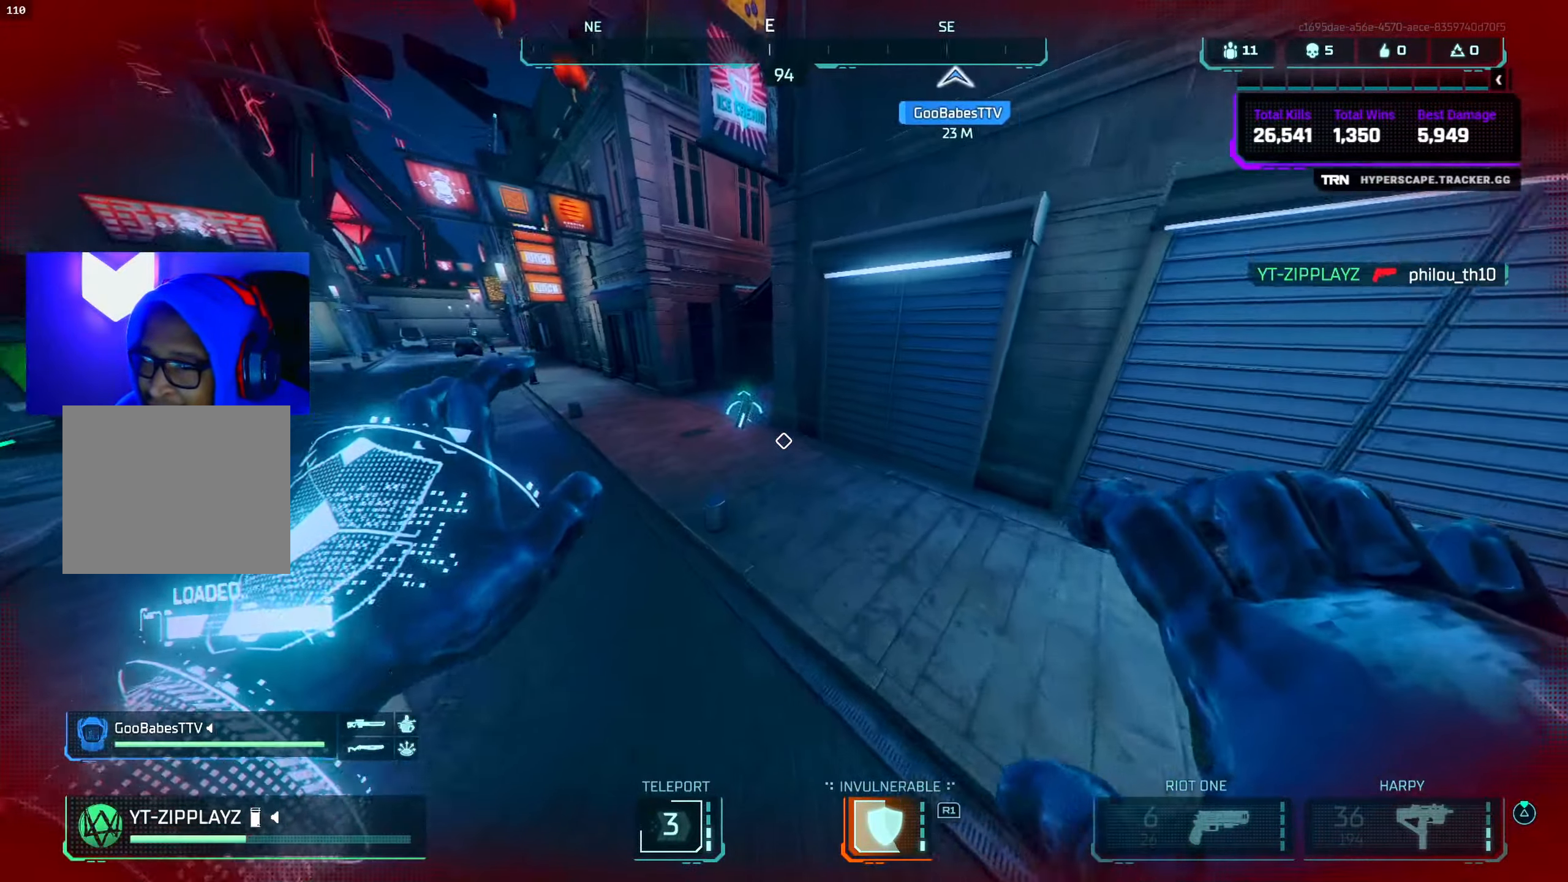
{"buttons": [], "left_stick": "up", "right_stick": "left", "events": [[117, "right_stick", "center"], [184, "right_stick", "up-left"], [200, "L3", "down"], [267, "L3", "up"], [284, "CIRCLE", "down"], [317, "right_stick", "up"], [450, "CIRCLE", "up"], [450, "right_stick", "left"]]}
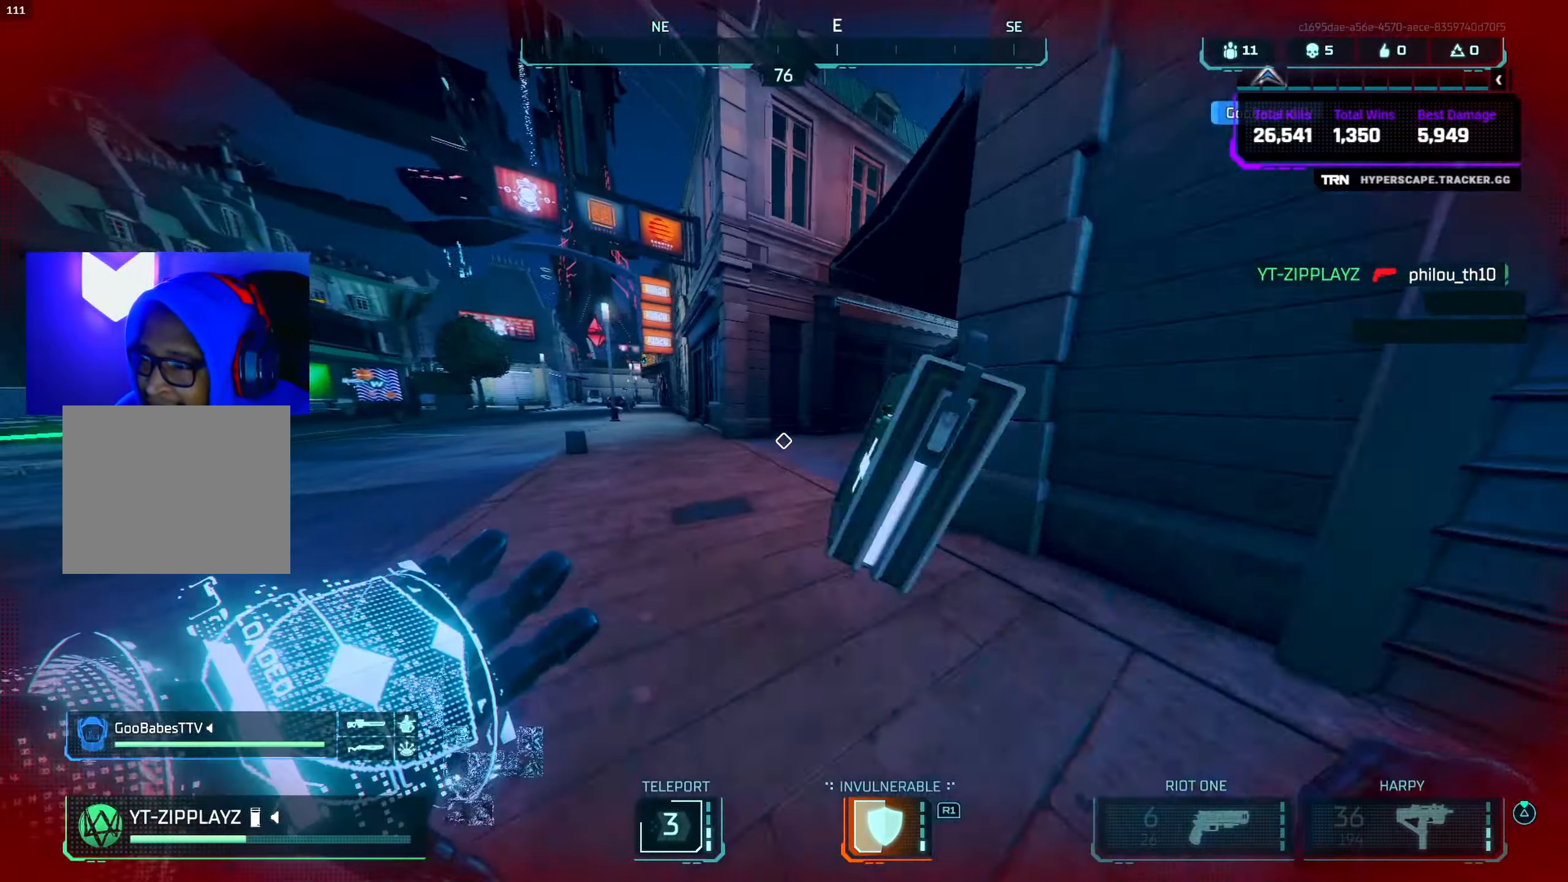
{"buttons": ["L3"], "left_stick": "up", "right_stick": "left", "events": [[117, "CROSS", "down"], [284, "CROSS", "up"], [334, "right_stick", "center"], [450, "L3", "down"], [467, "right_stick", "left"]]}
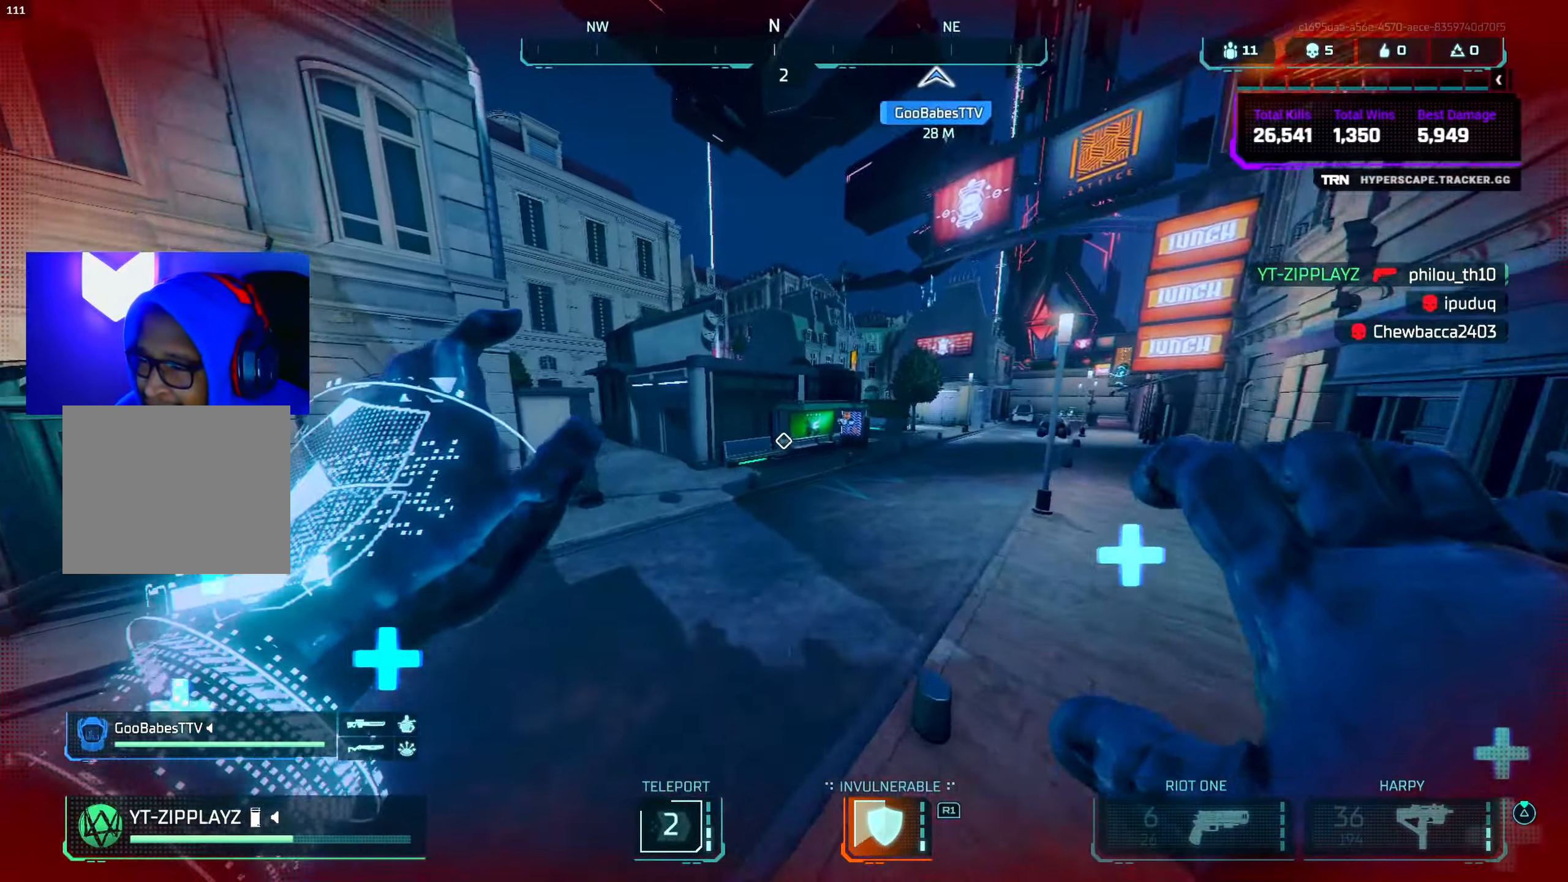
{"buttons": [], "left_stick": "up", "right_stick": "left", "events": [[34, "L3", "up"], [100, "right_stick", "center"], [184, "L3", "down"], [200, "right_stick", "left"], [267, "L3", "up"], [317, "right_stick", "center"], [400, "L3", "down"], [417, "right_stick", "left"], [467, "L3", "up"]]}
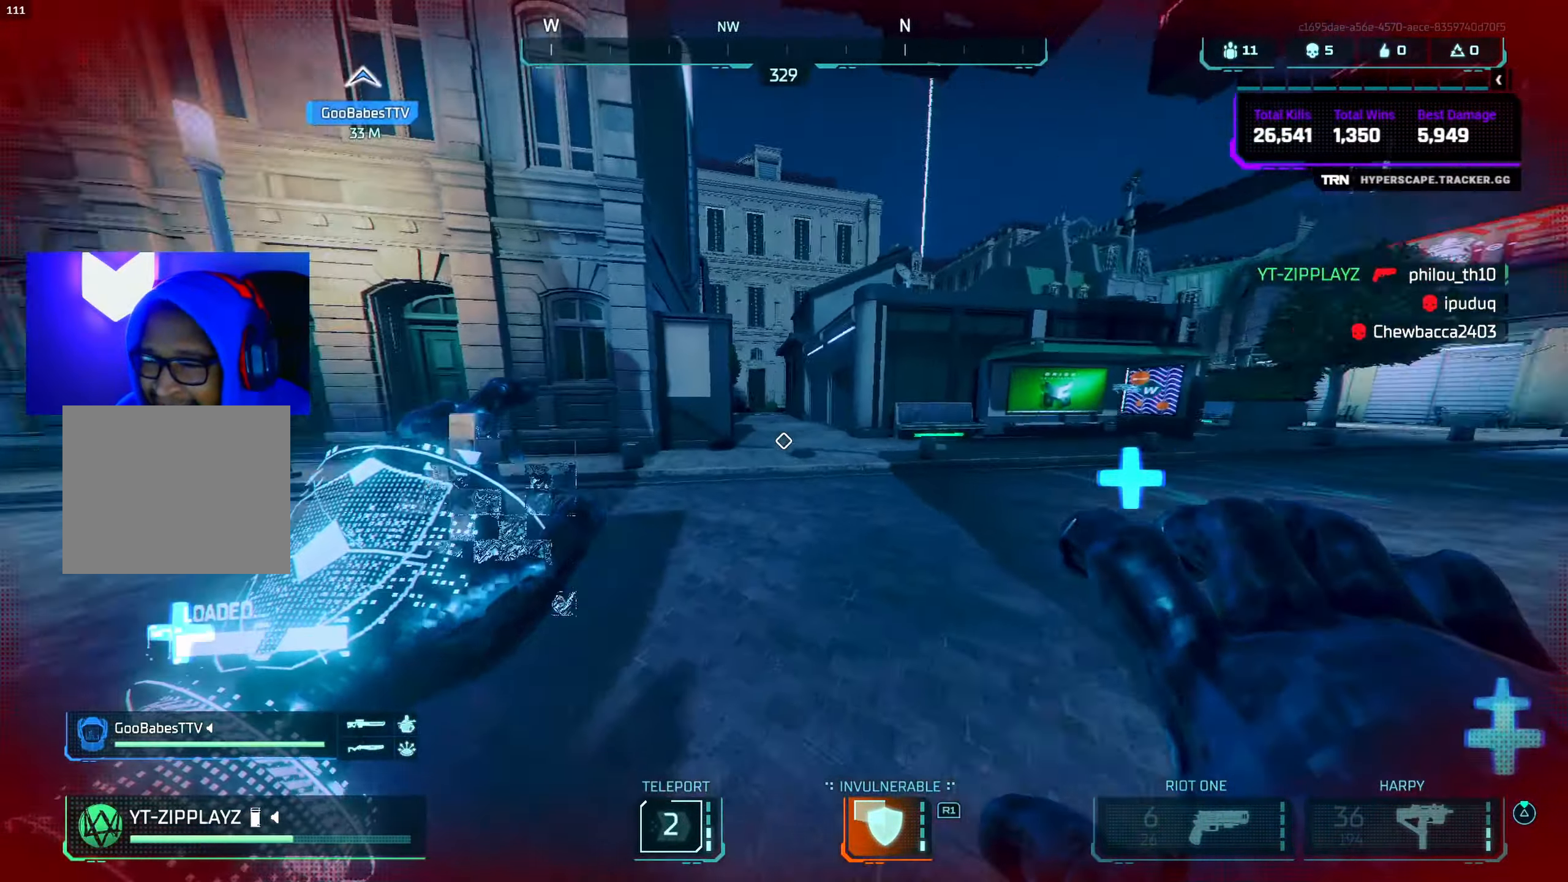
{"buttons": ["CROSS"], "left_stick": "up", "right_stick": "center", "events": [[34, "CIRCLE", "down"], [84, "right_stick", "center"], [134, "right_stick", "right"], [200, "CIRCLE", "up"], [200, "right_stick", "center"], [350, "right_stick", "down-right"], [417, "CROSS", "down"], [467, "right_stick", "center"]]}
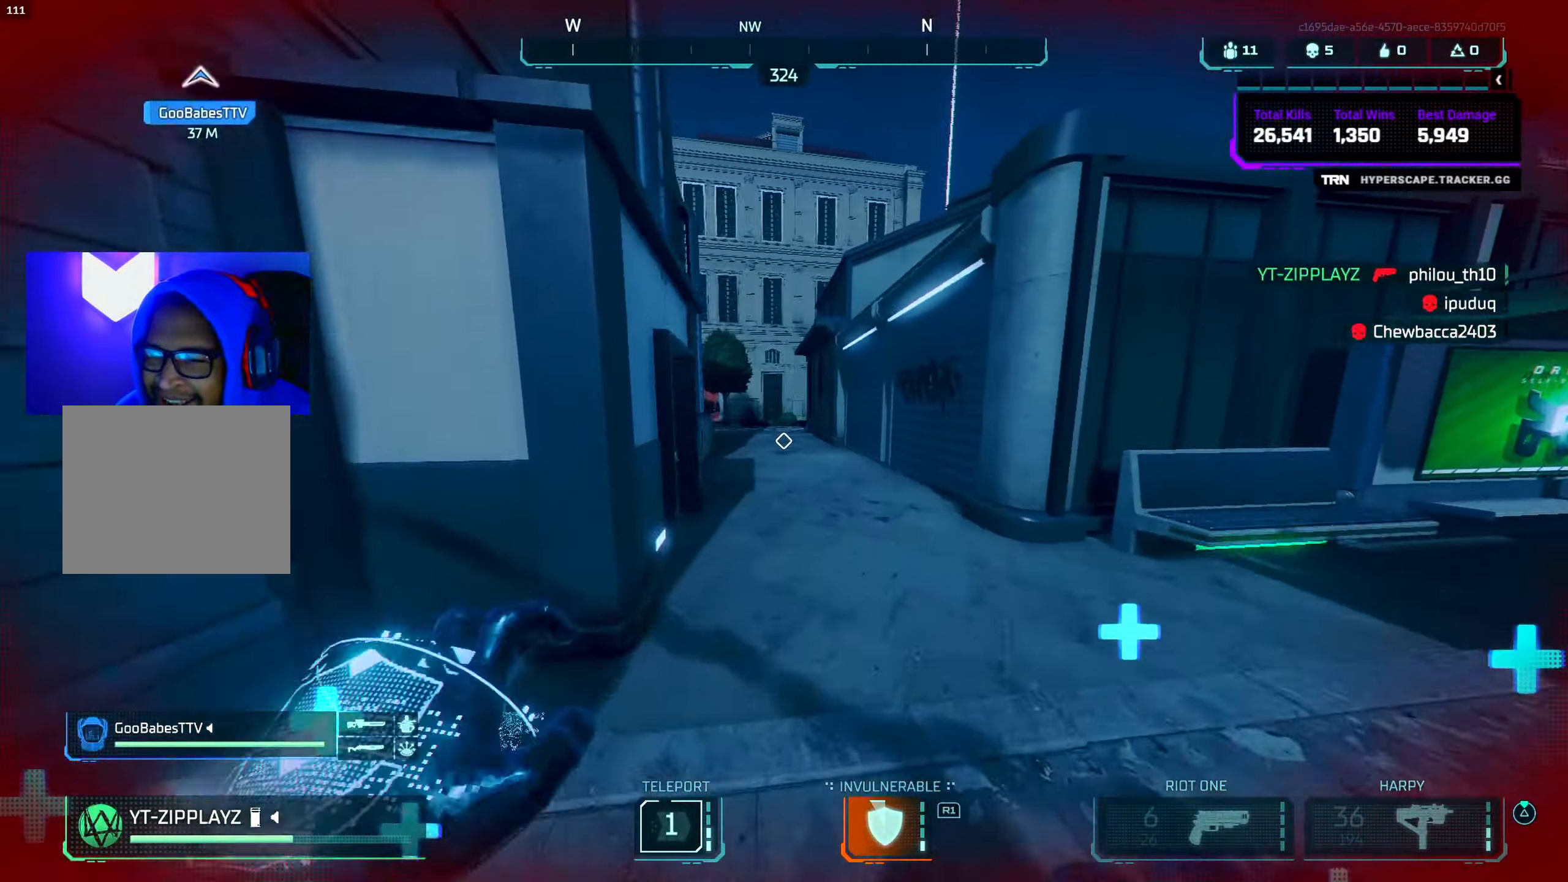
{"buttons": ["L3"], "left_stick": "up", "right_stick": "center", "events": [[67, "CROSS", "up"], [200, "right_stick", "down"], [234, "L3", "down"], [334, "L3", "up"], [334, "right_stick", "left"], [417, "right_stick", "center"], [467, "L3", "down"]]}
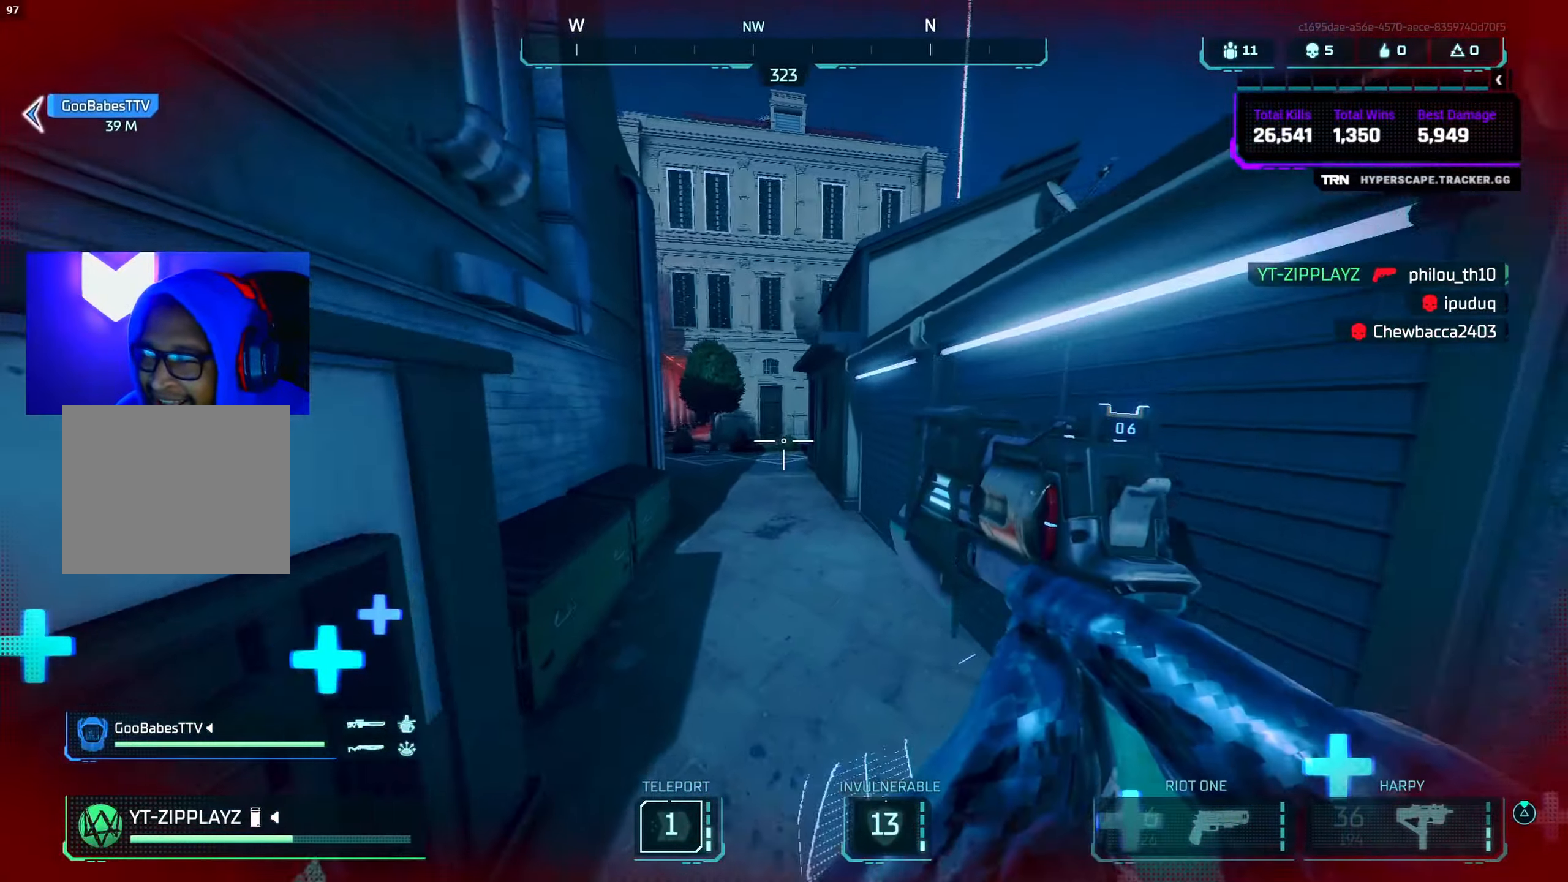
{"buttons": [], "left_stick": "up", "right_stick": "center", "events": [[50, "right_stick", "left"], [67, "L3", "up"], [100, "right_stick", "up-left"], [184, "CIRCLE", "down"], [350, "CIRCLE", "up"], [350, "right_stick", "down-left"], [400, "right_stick", "center"], [417, "TRIANGLE", "down"], [484, "TRIANGLE", "up"]]}
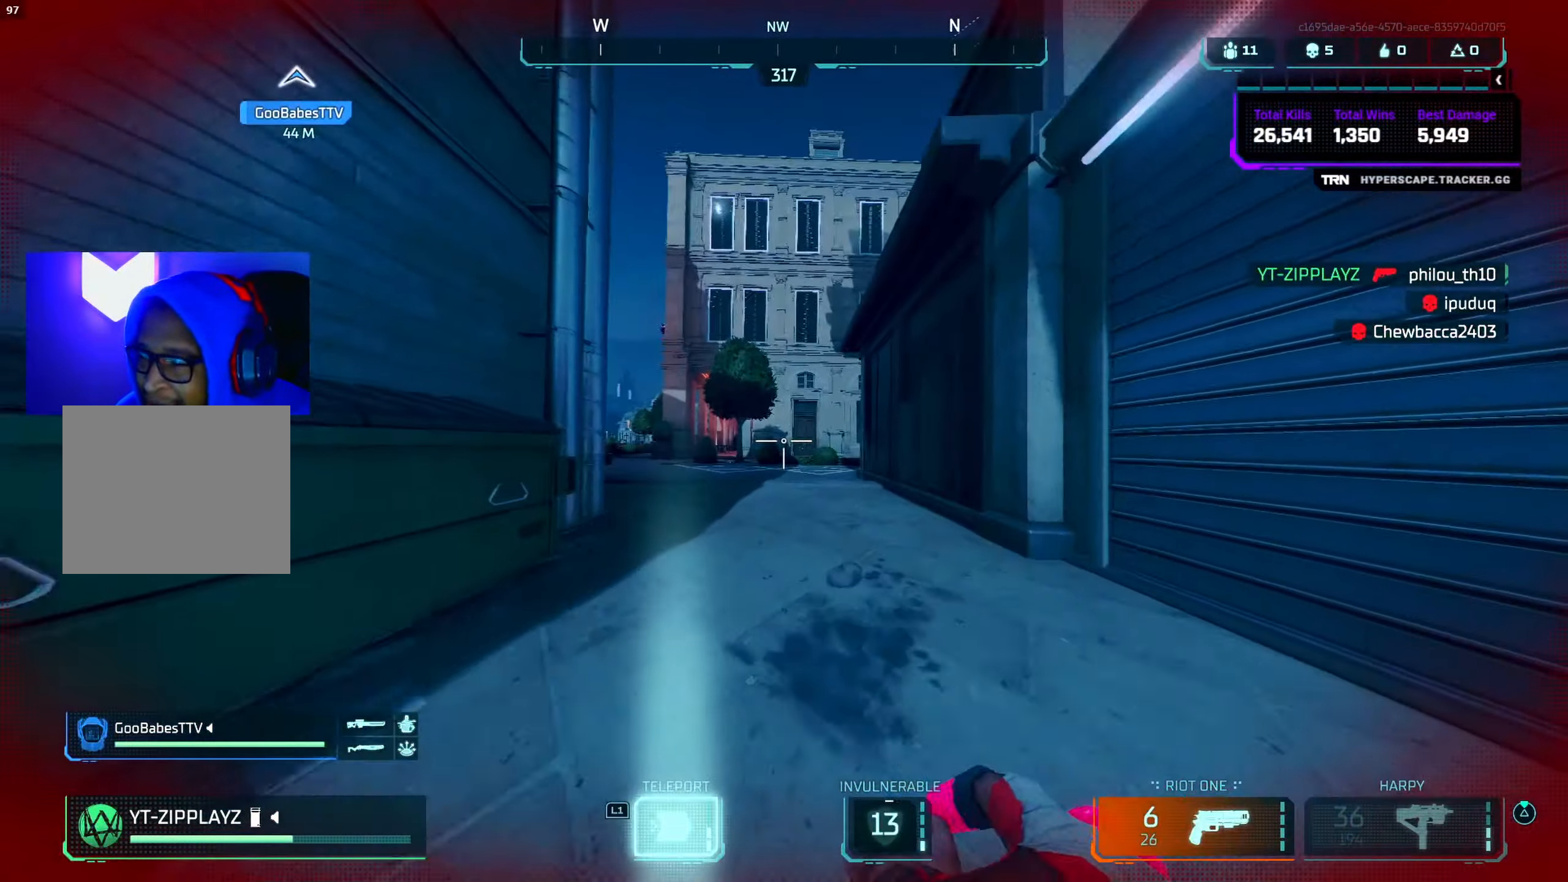
{"buttons": [], "left_stick": "up", "right_stick": "center", "events": [[100, "right_stick", "down-left"], [167, "CROSS", "down"], [184, "right_stick", "left"], [316, "R3", "down"], [333, "CROSS", "up"], [350, "right_stick", "center"], [383, "R3", "up"]]}
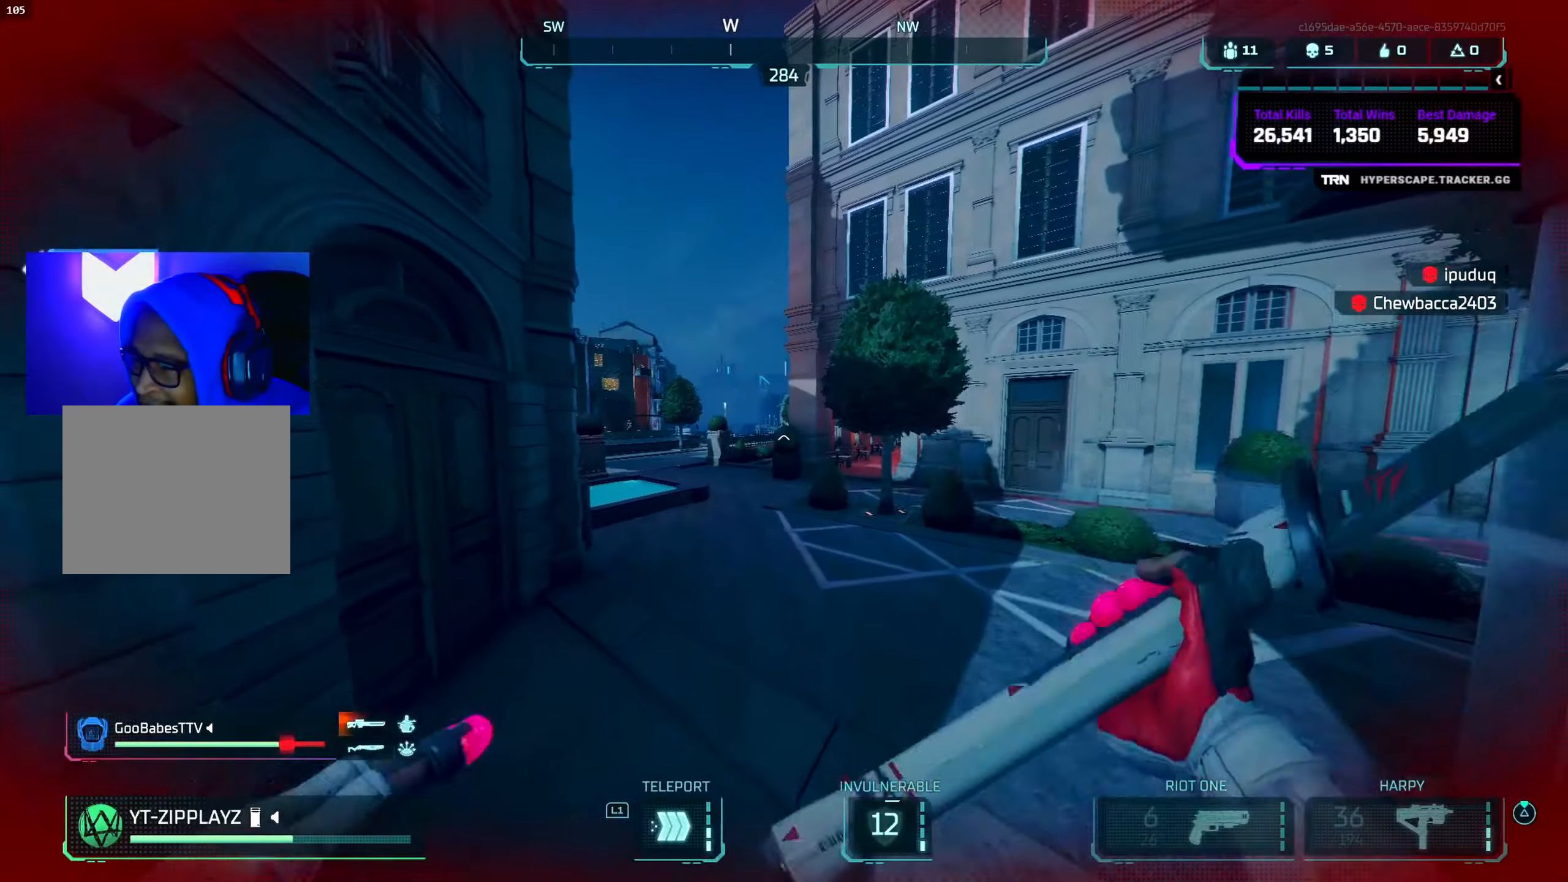
{"buttons": ["CIRCLE"], "left_stick": "up", "right_stick": "up-left", "events": [[16, "TRIANGLE", "down"], [100, "L3", "down"], [100, "TRIANGLE", "up"], [166, "L3", "up"], [216, "right_stick", "down-left"], [283, "right_stick", "left"], [316, "L3", "down"], [400, "L3", "up"], [450, "right_stick", "up-left"], [483, "CIRCLE", "down"]]}
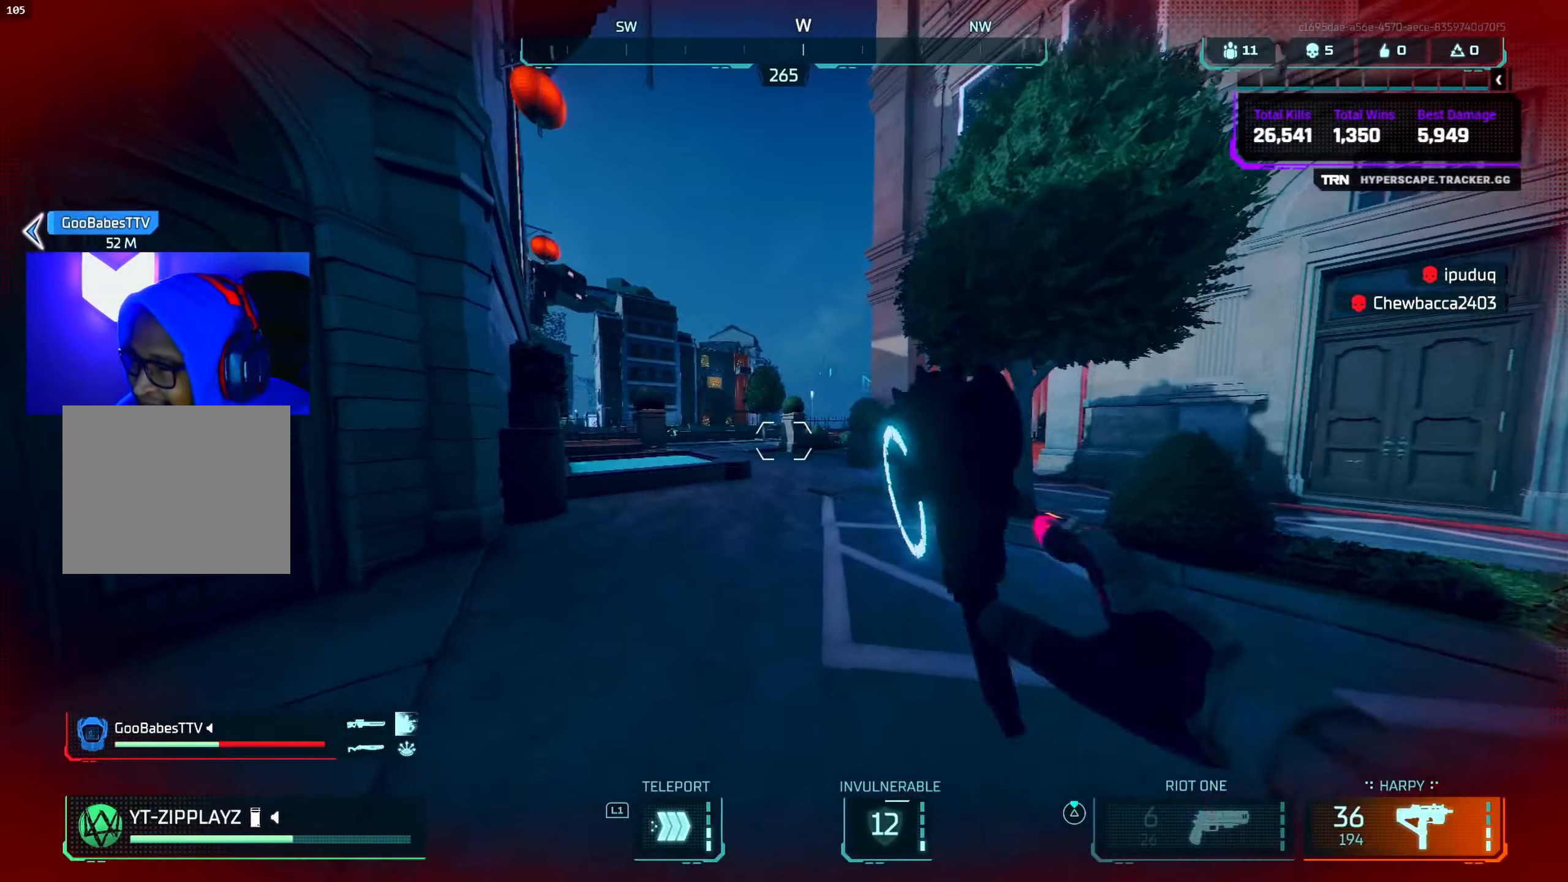
{"buttons": ["CROSS"], "left_stick": "up-right", "right_stick": "down-right", "events": [[116, "right_stick", "down-left"], [150, "CIRCLE", "up"], [166, "right_stick", "center"], [200, "TRIANGLE", "down"], [200, "left_stick", "up-right"], [266, "TRIANGLE", "up"], [400, "CROSS", "down"], [400, "right_stick", "down-right"]]}
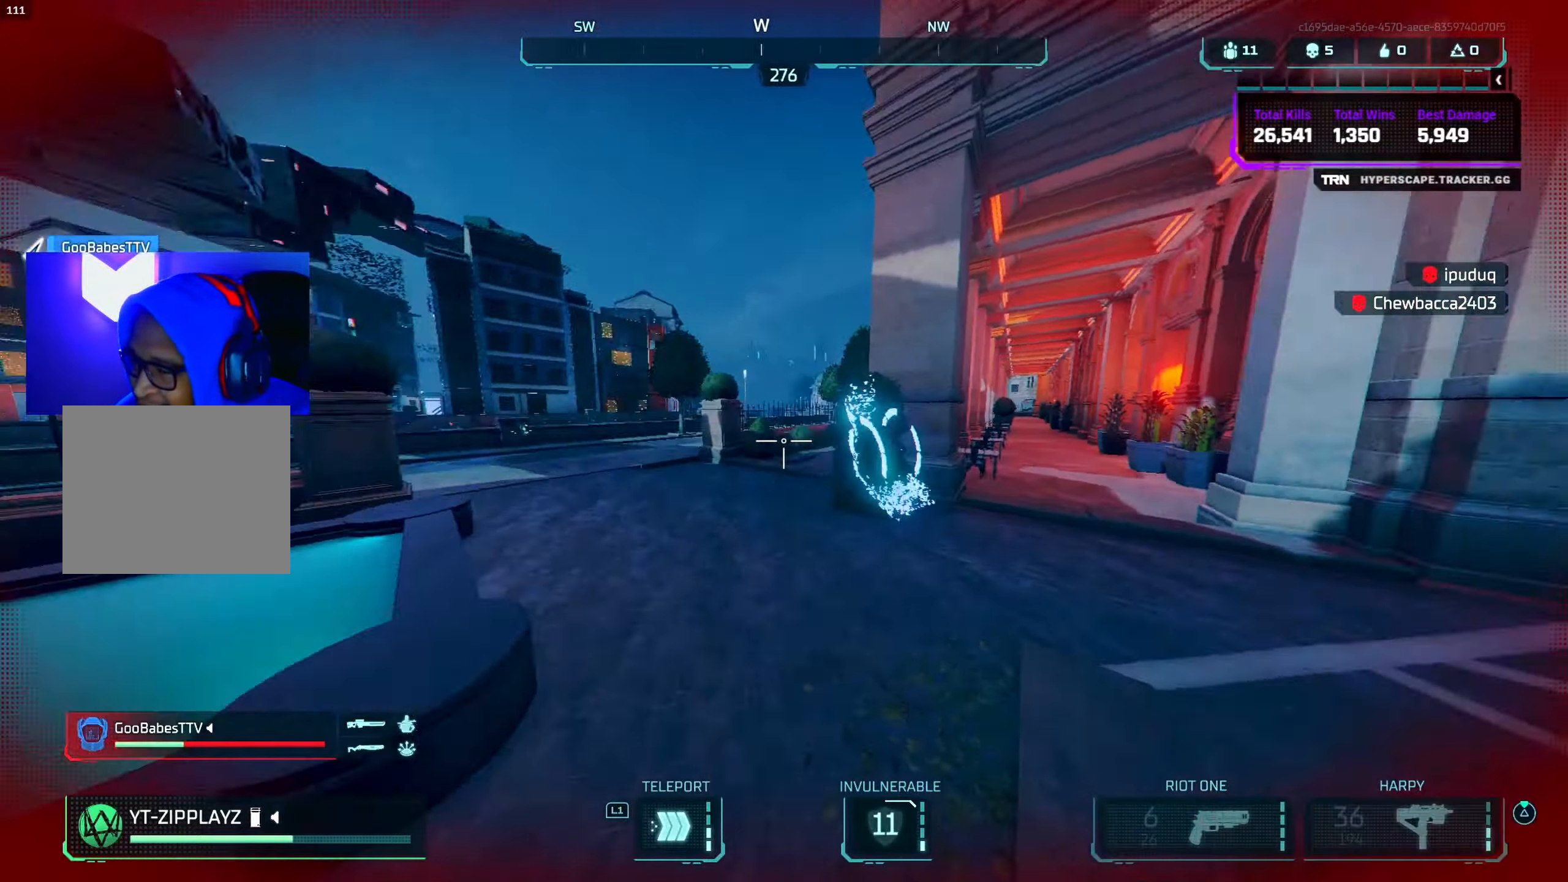
{"buttons": ["L3"], "left_stick": "up-right", "right_stick": "right", "events": [[33, "CROSS", "up"], [50, "right_stick", "right"], [216, "L3", "down"], [316, "L3", "up"], [483, "L3", "down"]]}
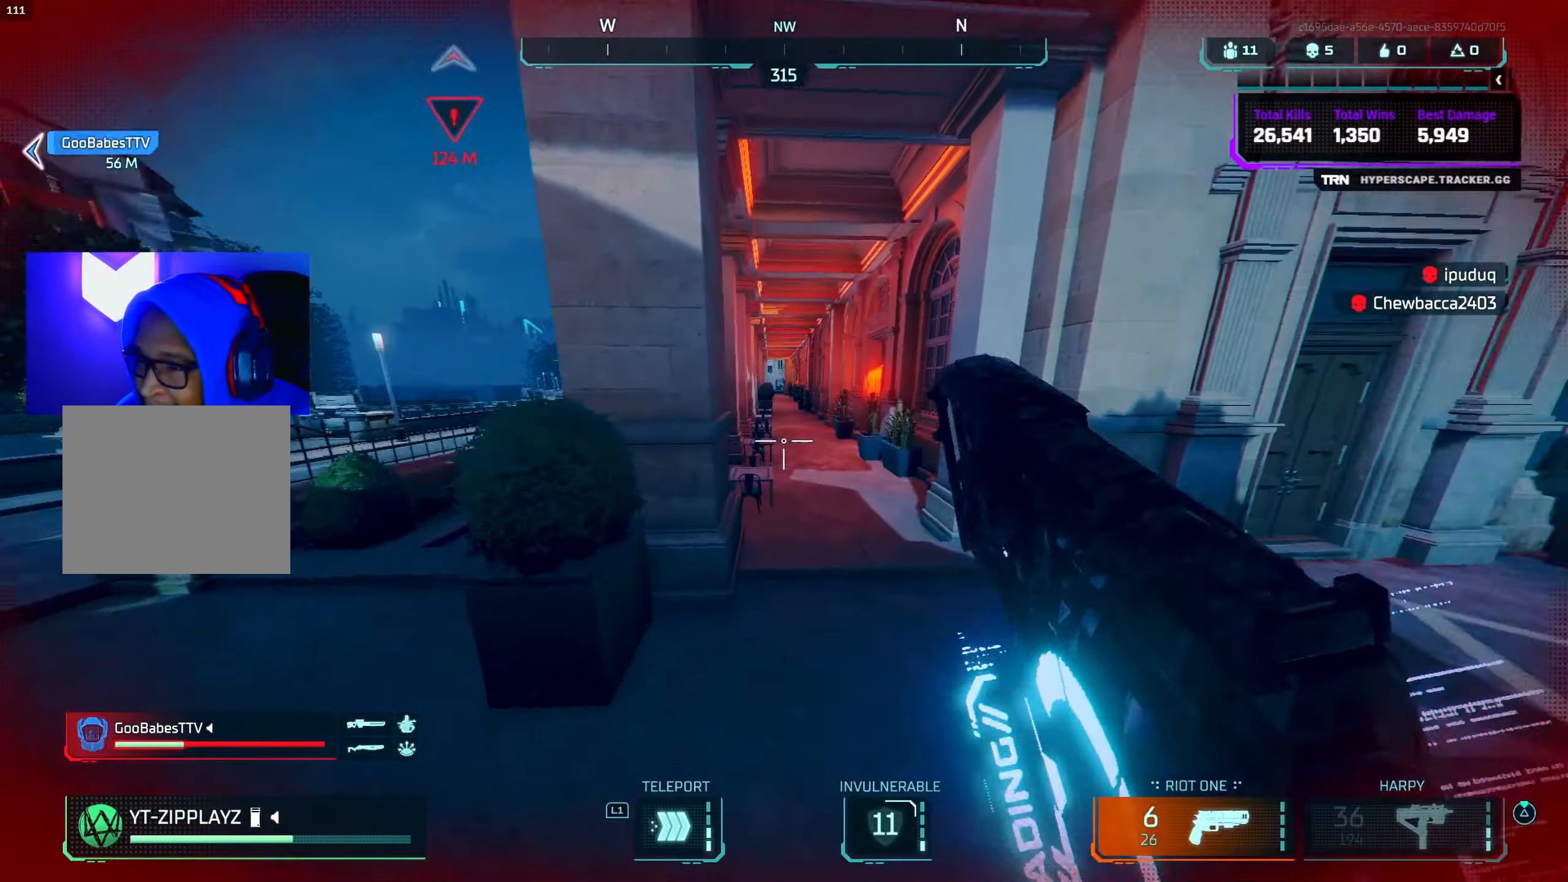
{"buttons": ["R3"], "left_stick": "up", "right_stick": "left", "events": [[50, "L3", "up"], [133, "right_stick", "up-left"], [166, "CIRCLE", "down"], [200, "left_stick", "up"], [316, "CIRCLE", "up"], [416, "R3", "down"], [416, "right_stick", "left"]]}
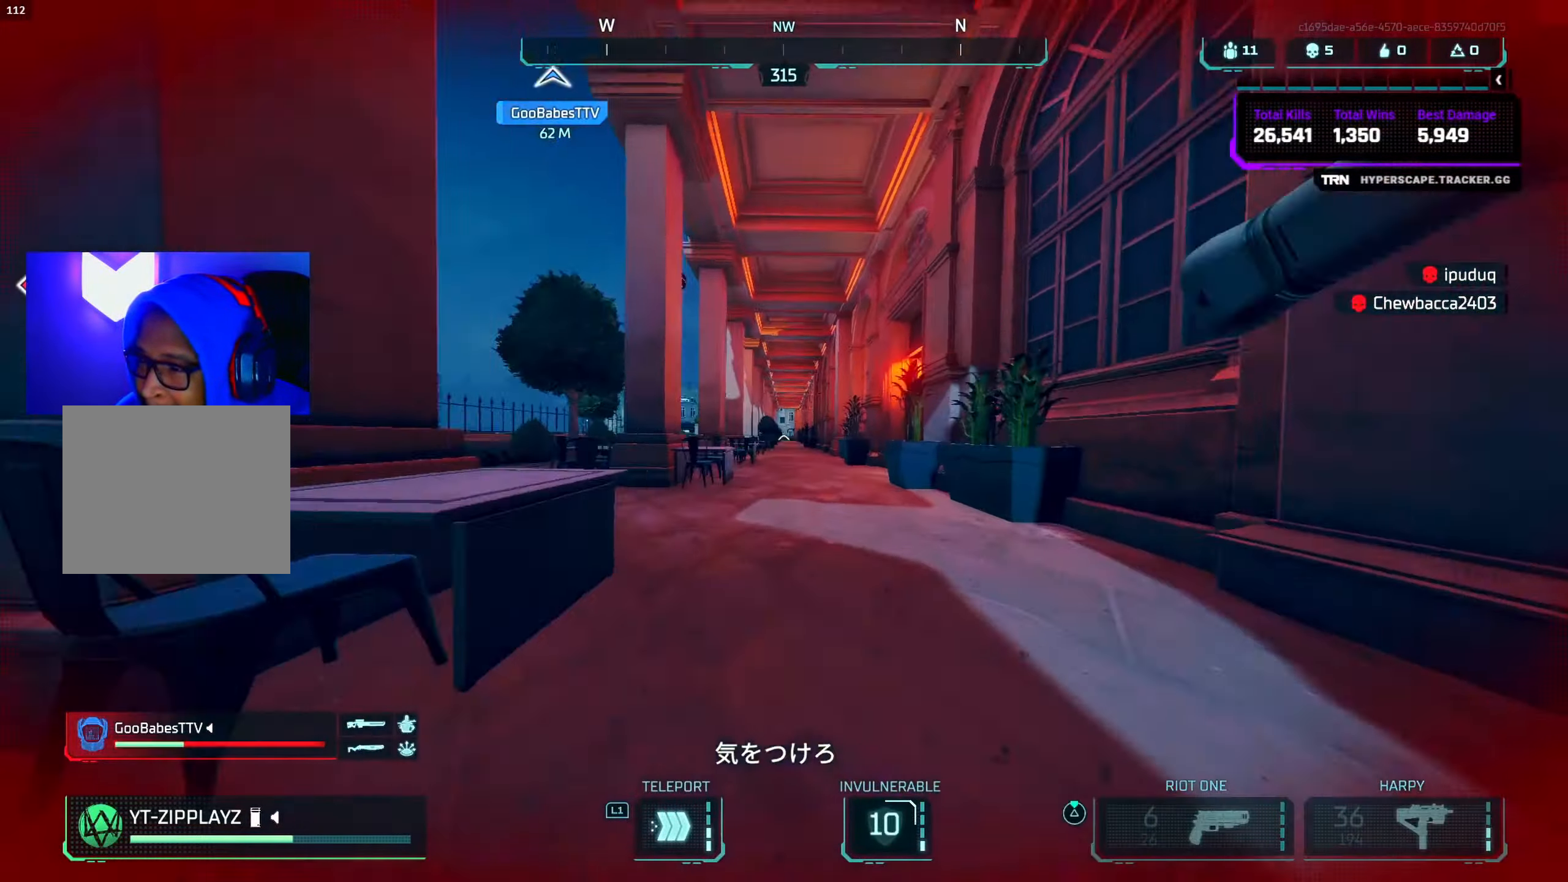
{"buttons": [], "left_stick": "up", "right_stick": "center", "events": [[16, "R3", "up"], [33, "right_stick", "up"], [100, "right_stick", "center"], [133, "CROSS", "down"], [166, "TRIANGLE", "down"], [216, "TRIANGLE", "up"], [250, "CROSS", "up"], [316, "right_stick", "down-left"], [466, "right_stick", "center"]]}